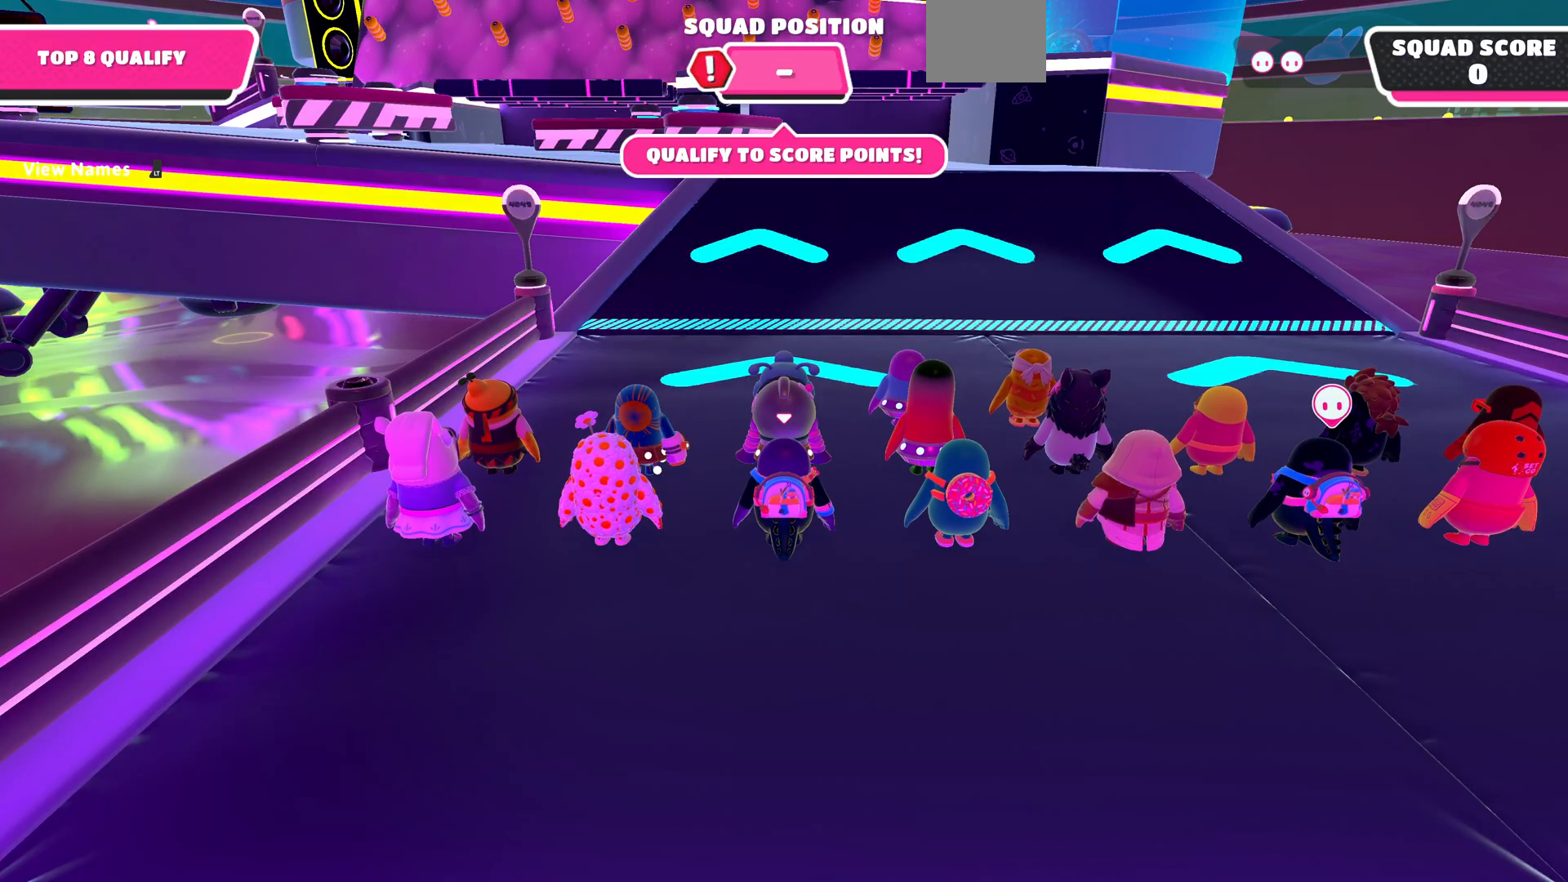
Gameplay with a controller (PlayStation layout); each line is a JSON object with the inputs held at the frame after it. "events" lists button and stick changes between this image and that frame as [ms after this image, input, new state], when the widget could be followed in between.
{"buttons": [], "left_stick": "up", "right_stick": "center", "events": [[200, "left_stick", "up"]]}
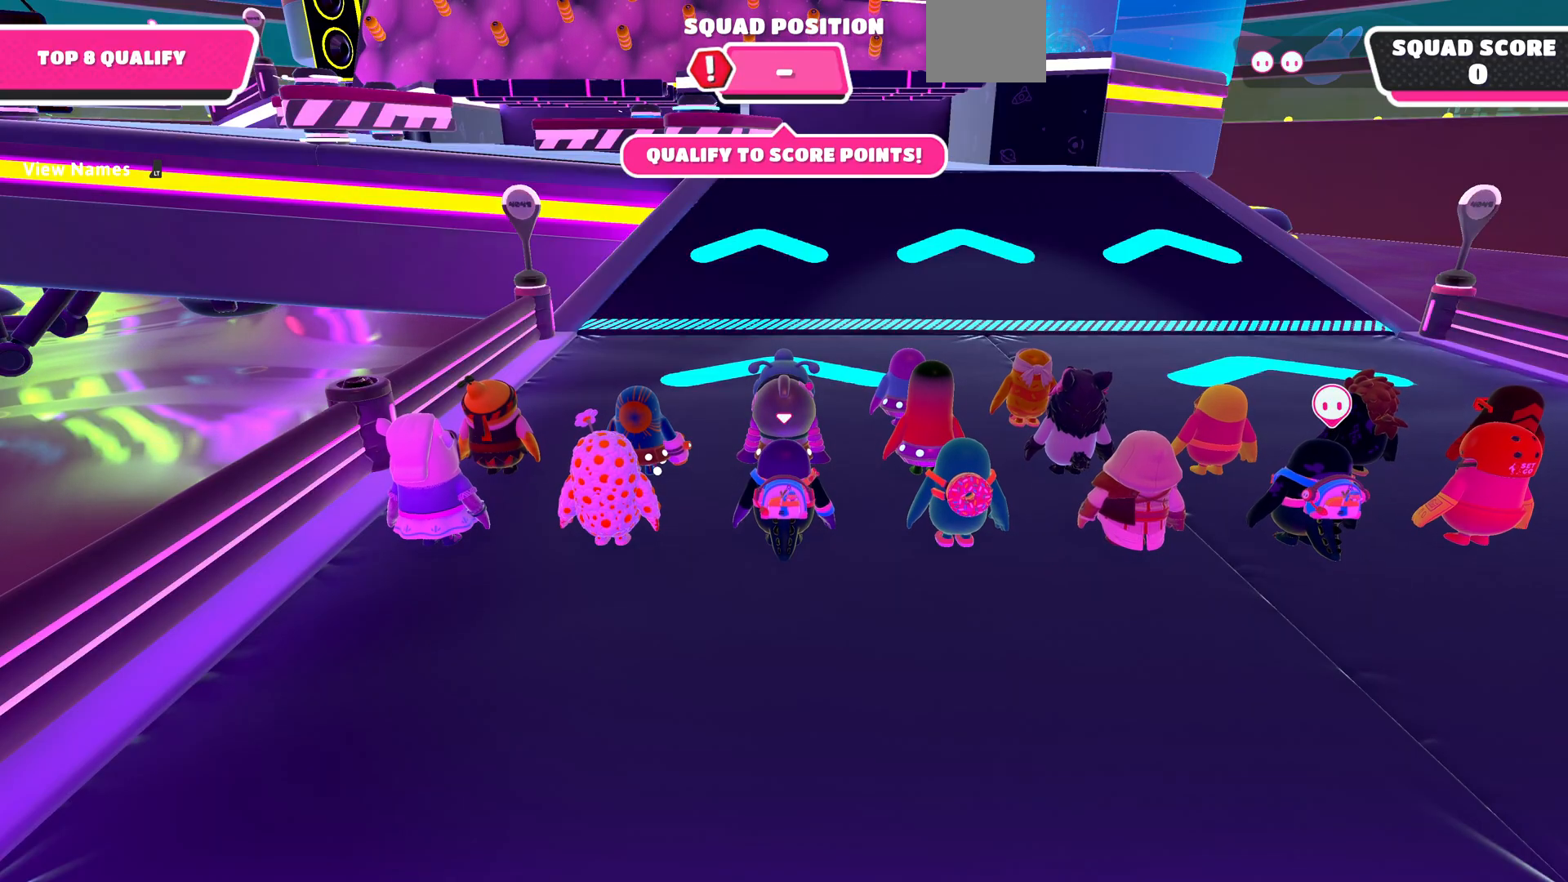
{"buttons": [], "left_stick": "up", "right_stick": "center", "events": []}
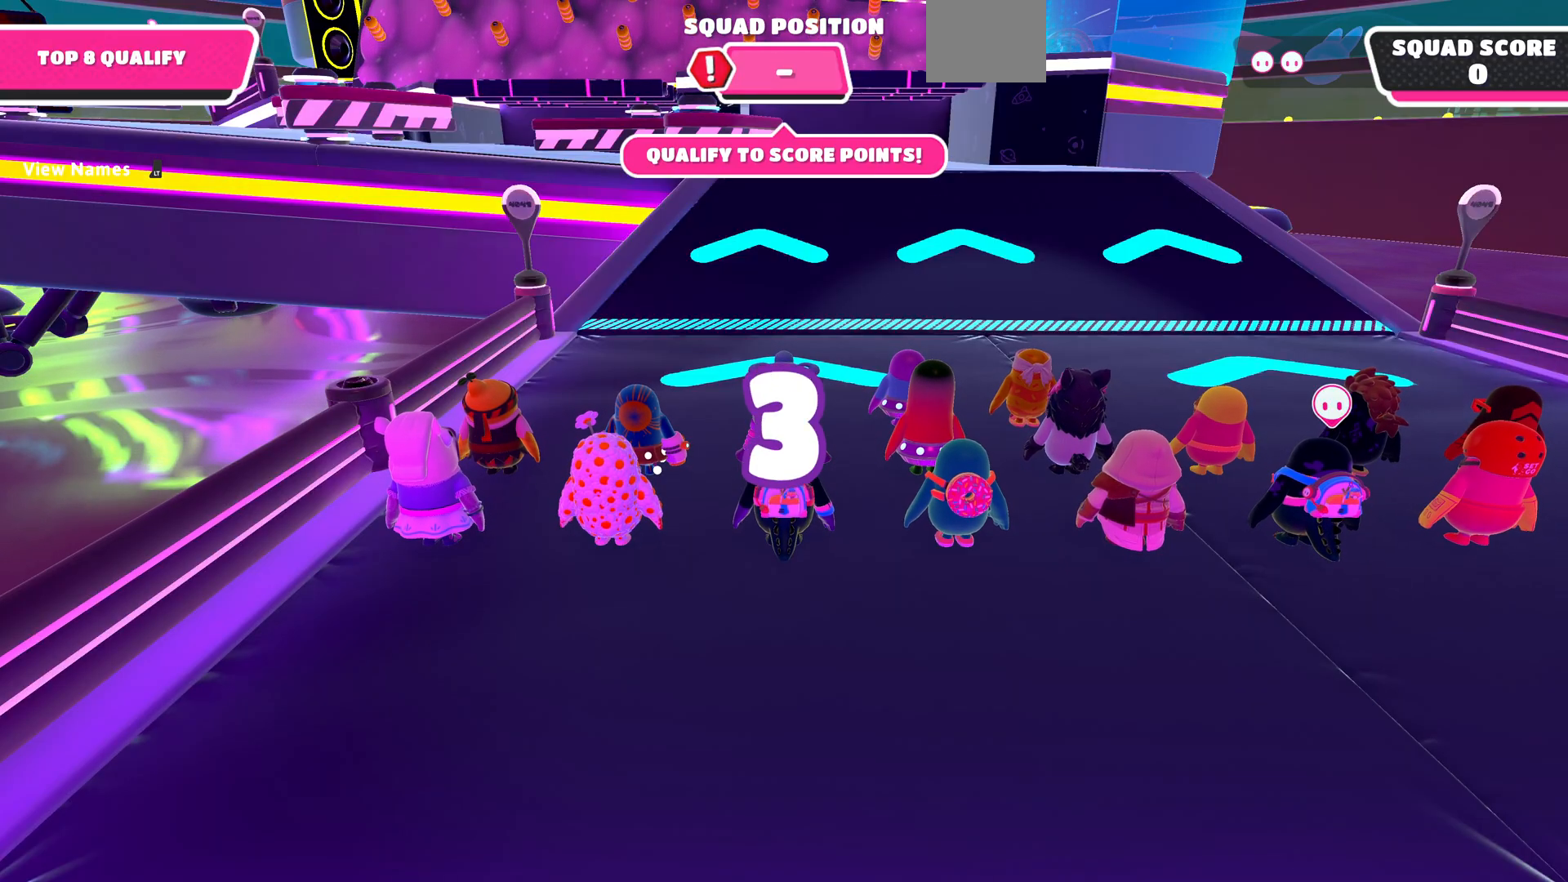
{"buttons": [], "left_stick": "up", "right_stick": "center", "events": []}
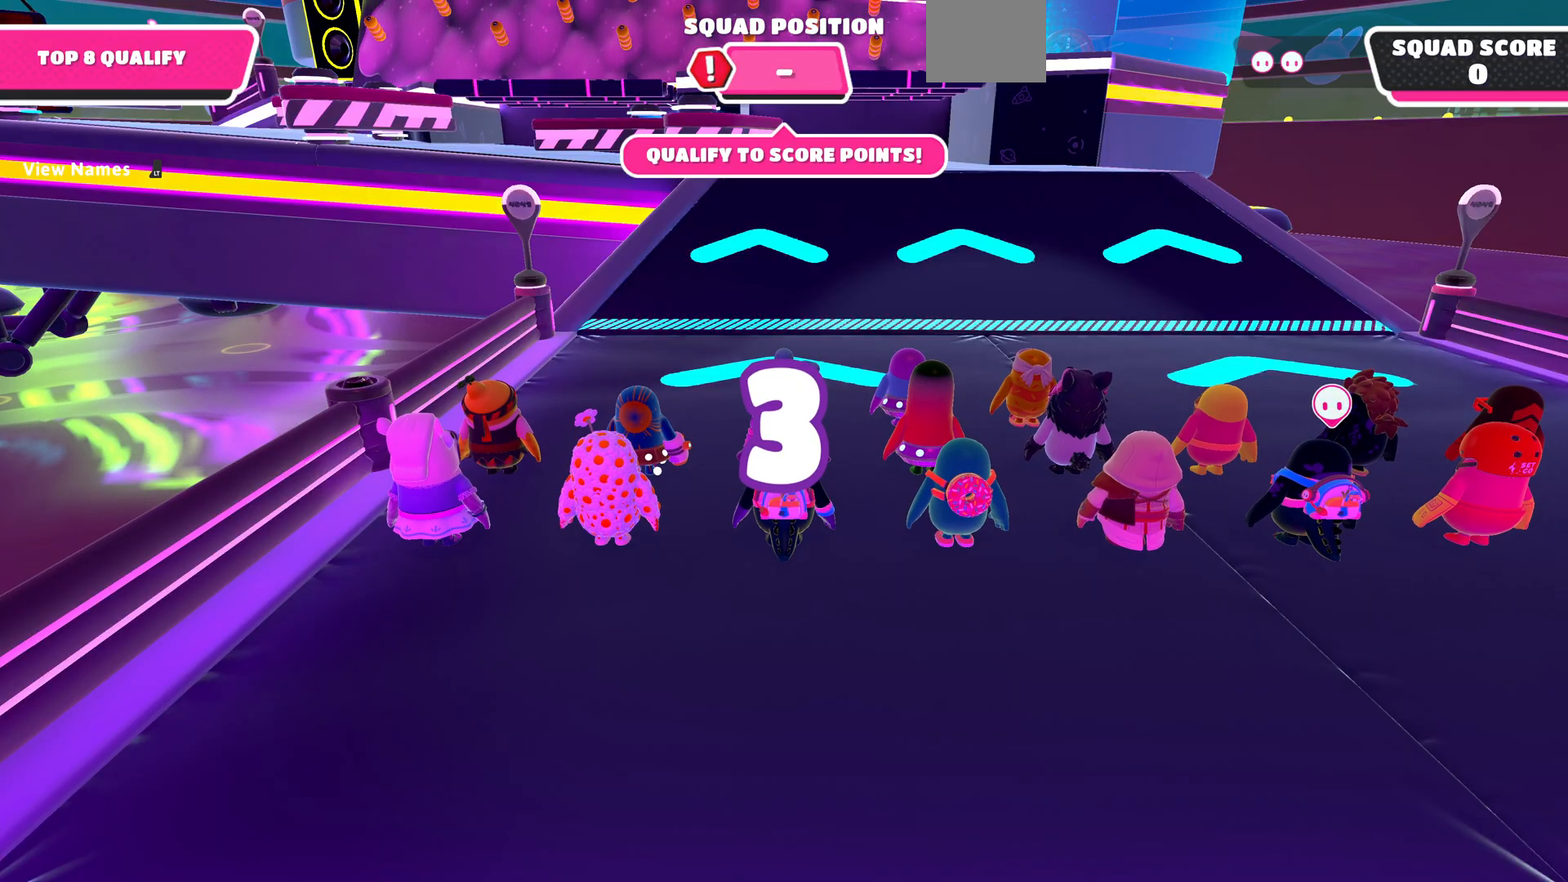
{"buttons": [], "left_stick": "up", "right_stick": "center", "events": []}
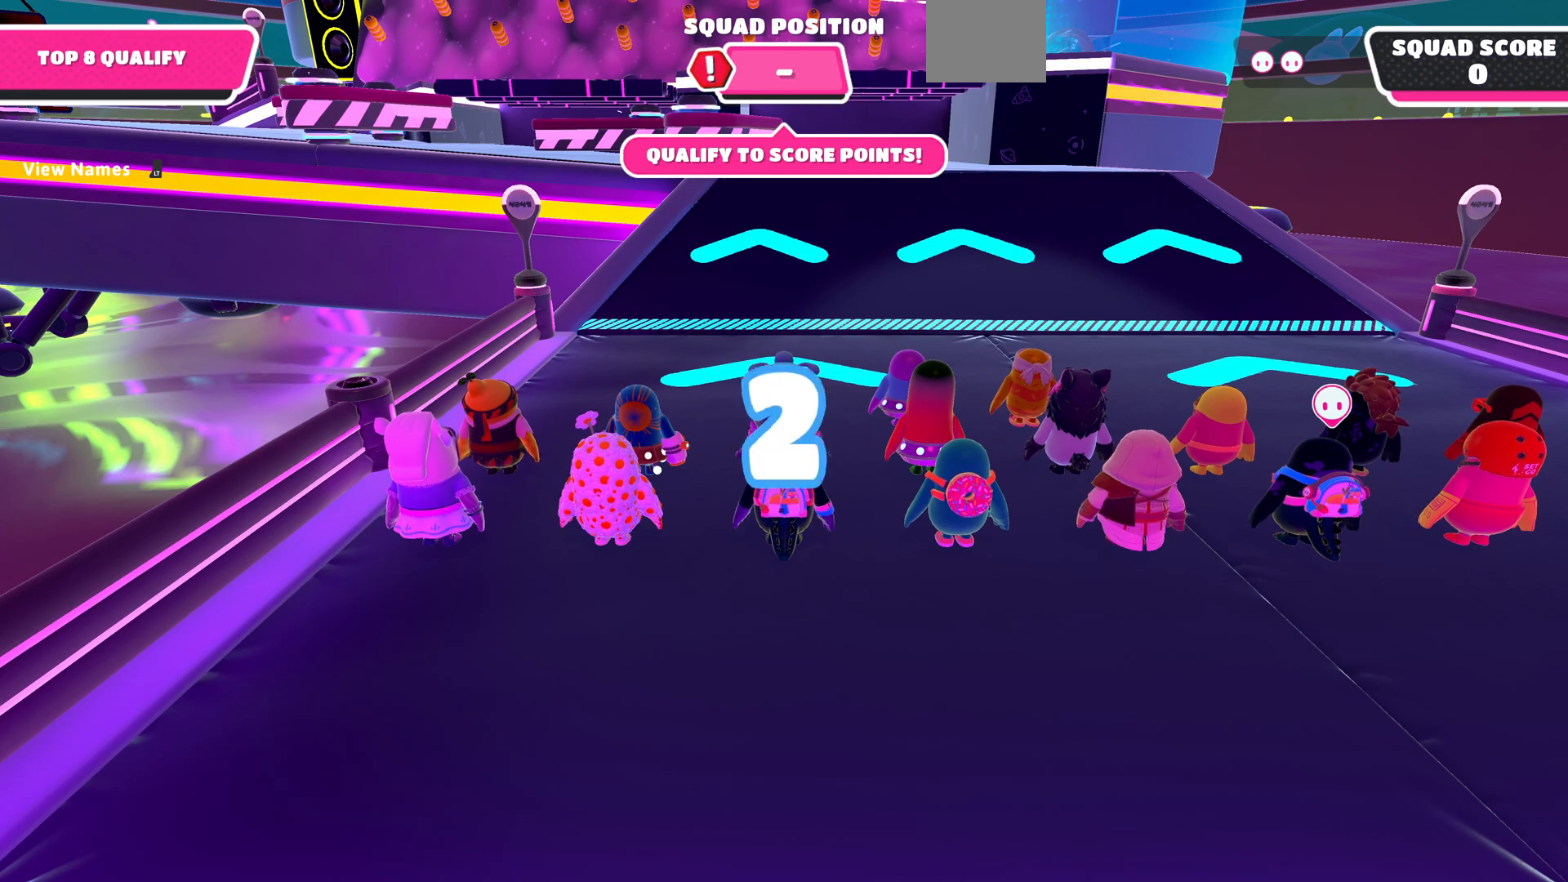
{"buttons": [], "left_stick": "up", "right_stick": "center", "events": []}
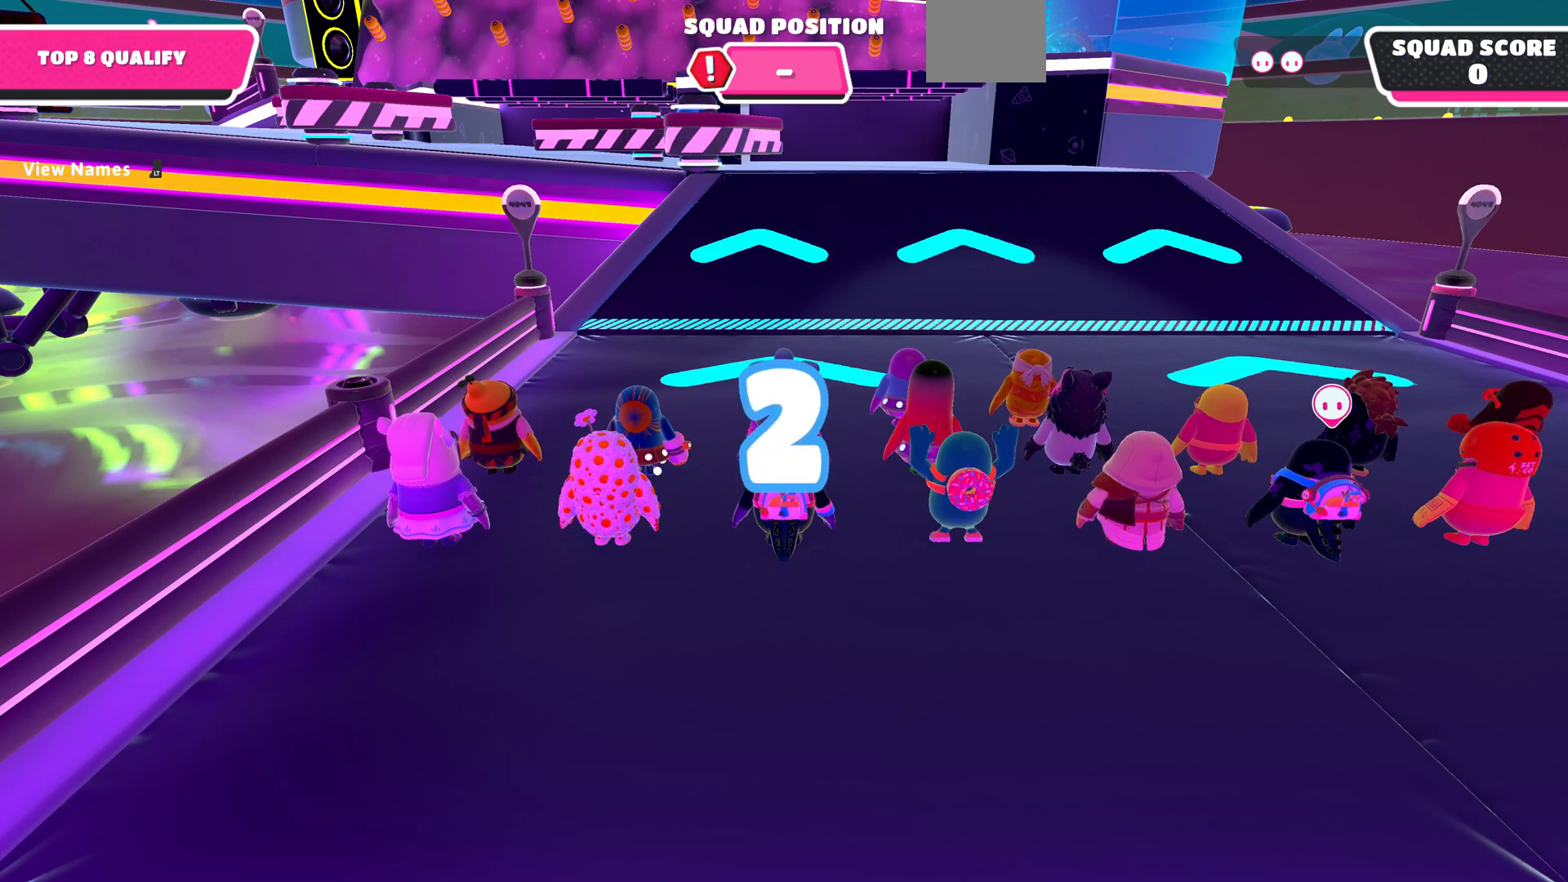
{"buttons": [], "left_stick": "up", "right_stick": "center", "events": []}
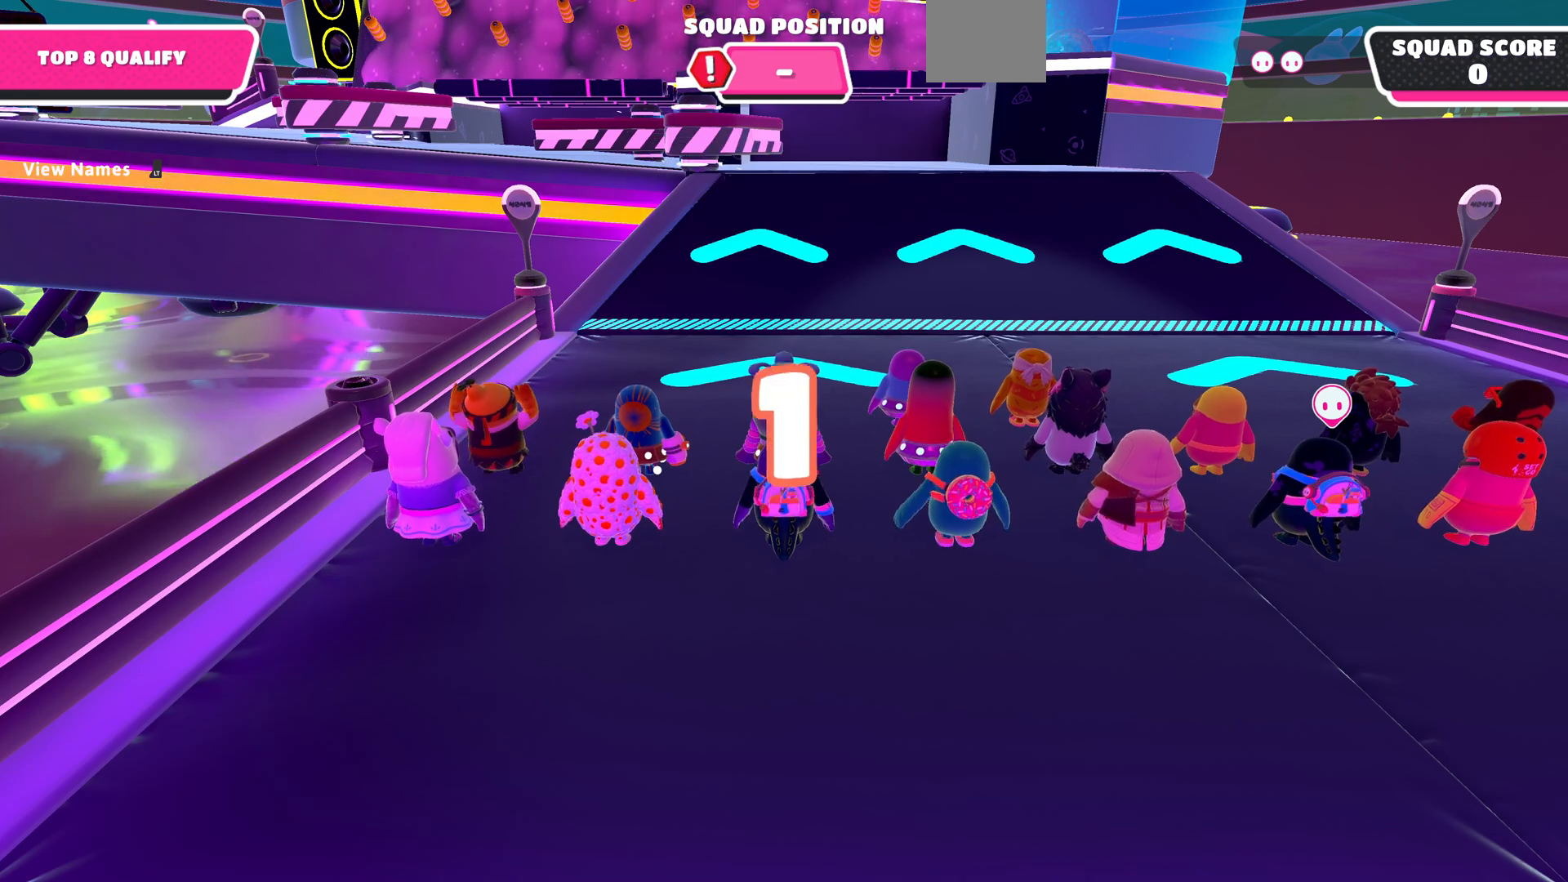
{"buttons": [], "left_stick": "up", "right_stick": "center", "events": []}
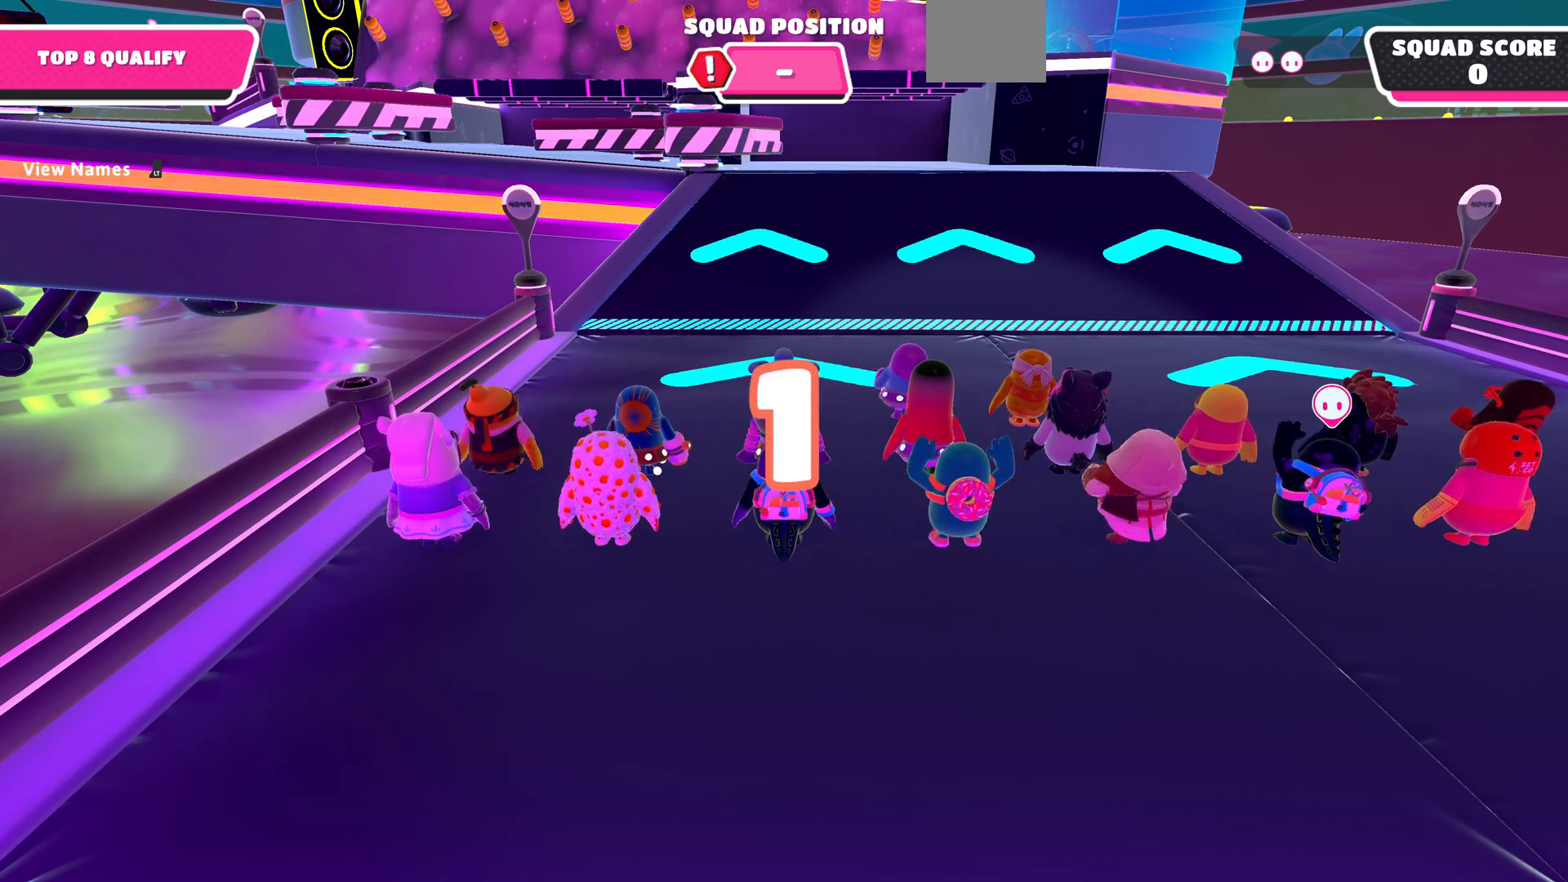
{"buttons": [], "left_stick": "up", "right_stick": "center", "events": []}
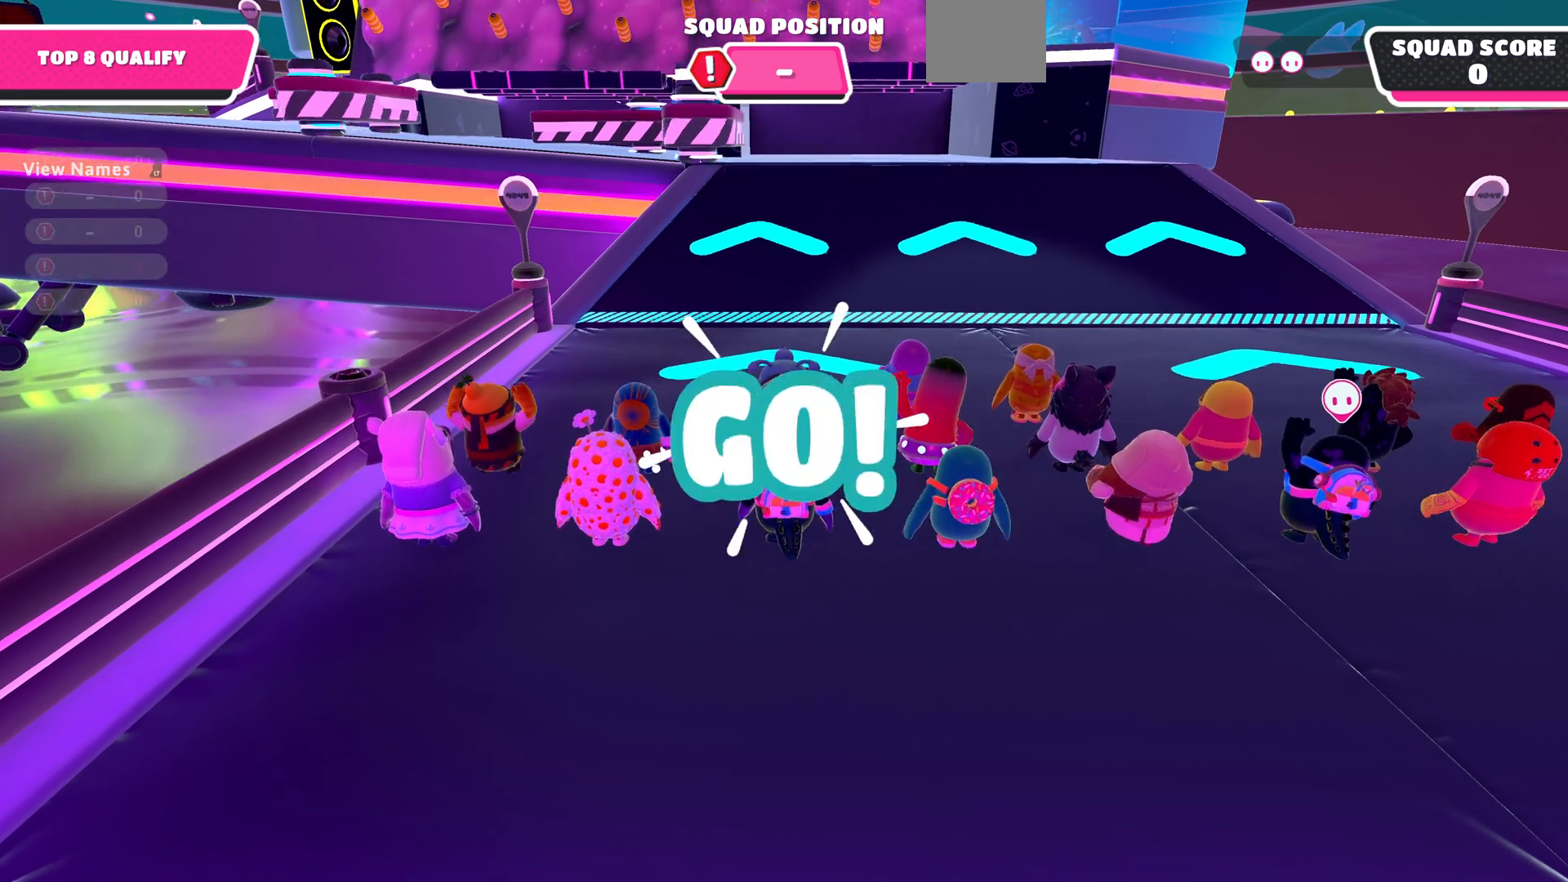
{"buttons": [], "left_stick": "up", "right_stick": "center", "events": []}
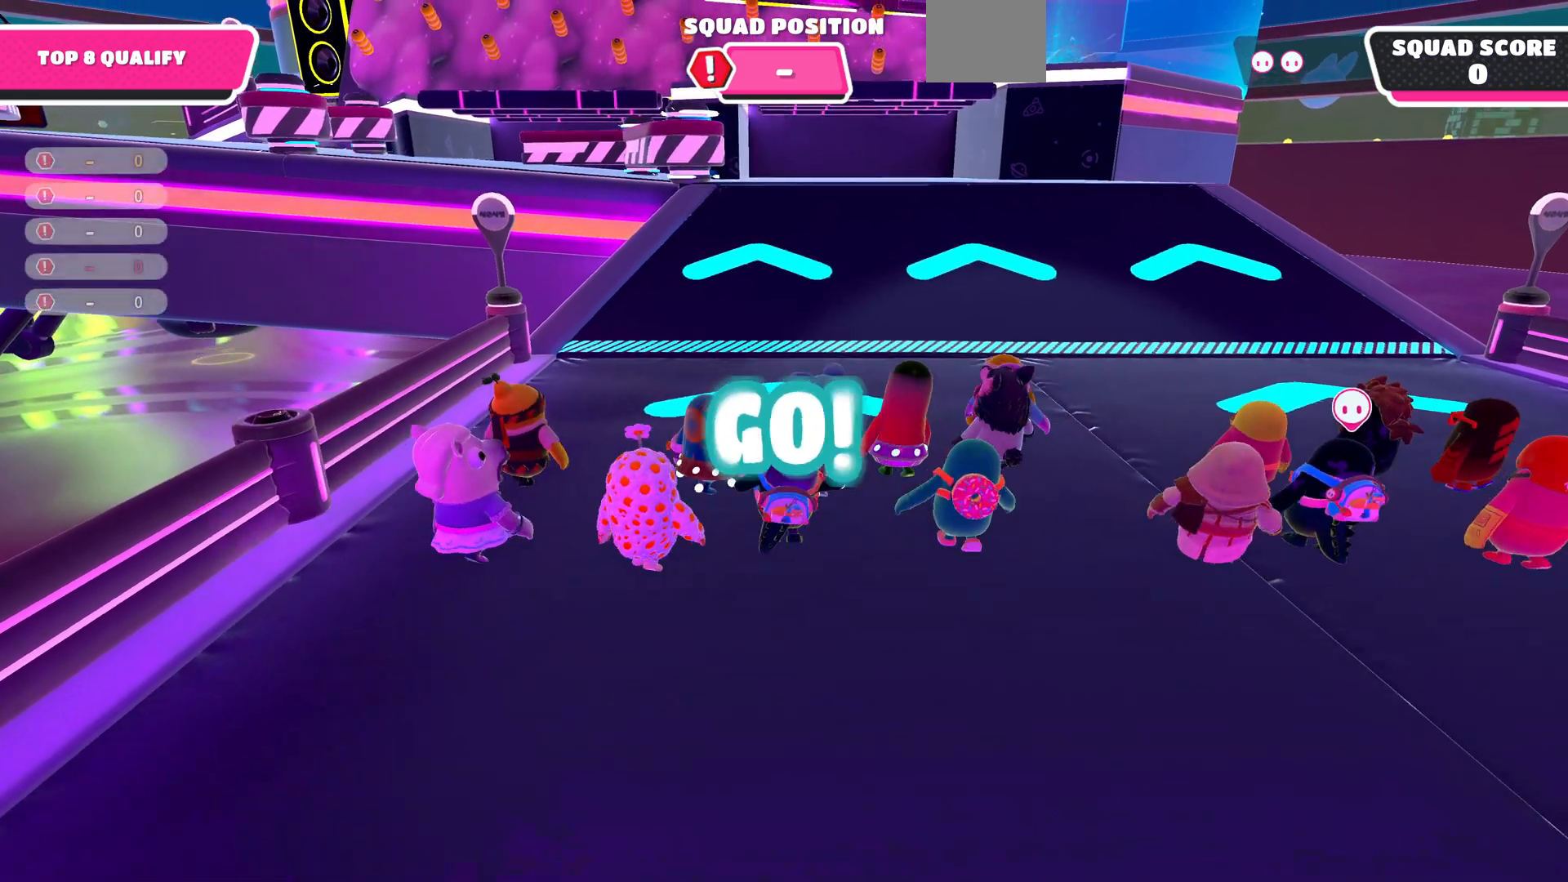
{"buttons": [], "left_stick": "up", "right_stick": "center", "events": []}
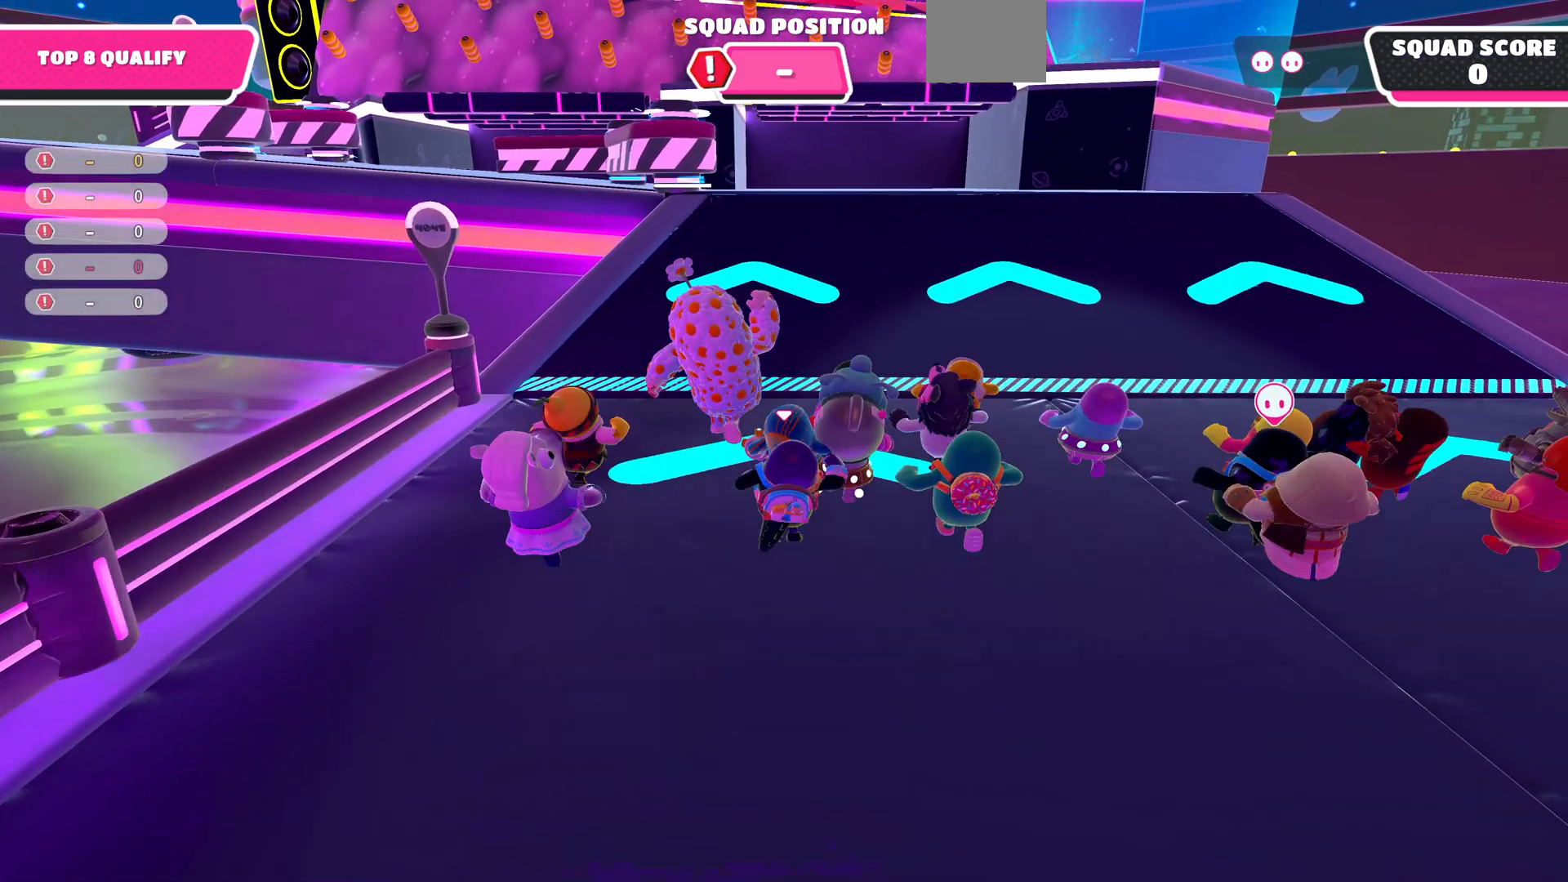
{"buttons": [], "left_stick": "up", "right_stick": "center", "events": []}
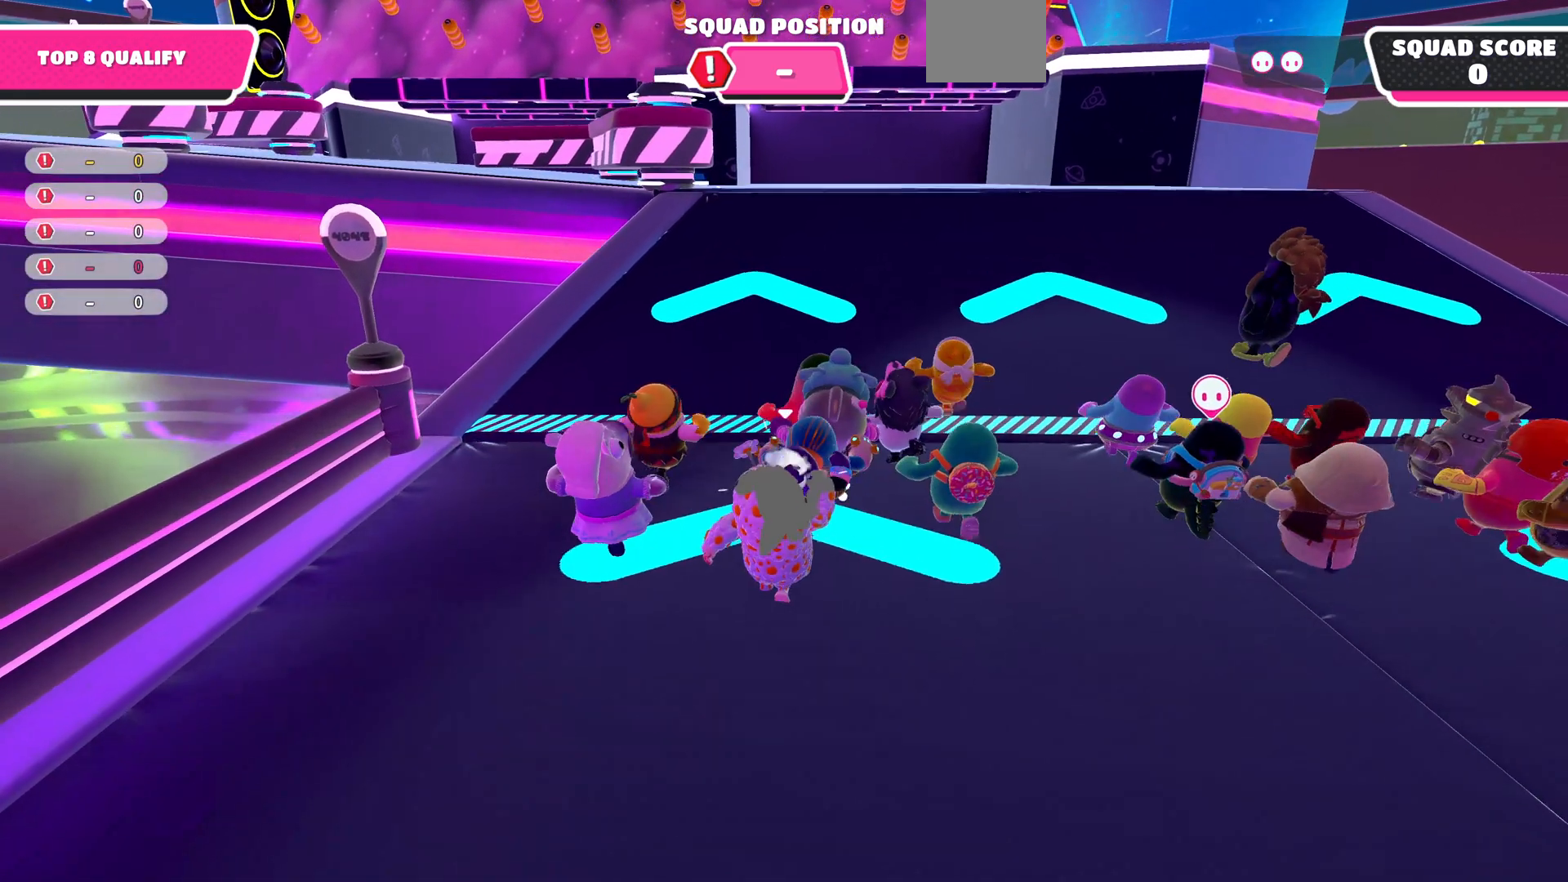
{"buttons": [], "left_stick": "up", "right_stick": "center", "events": []}
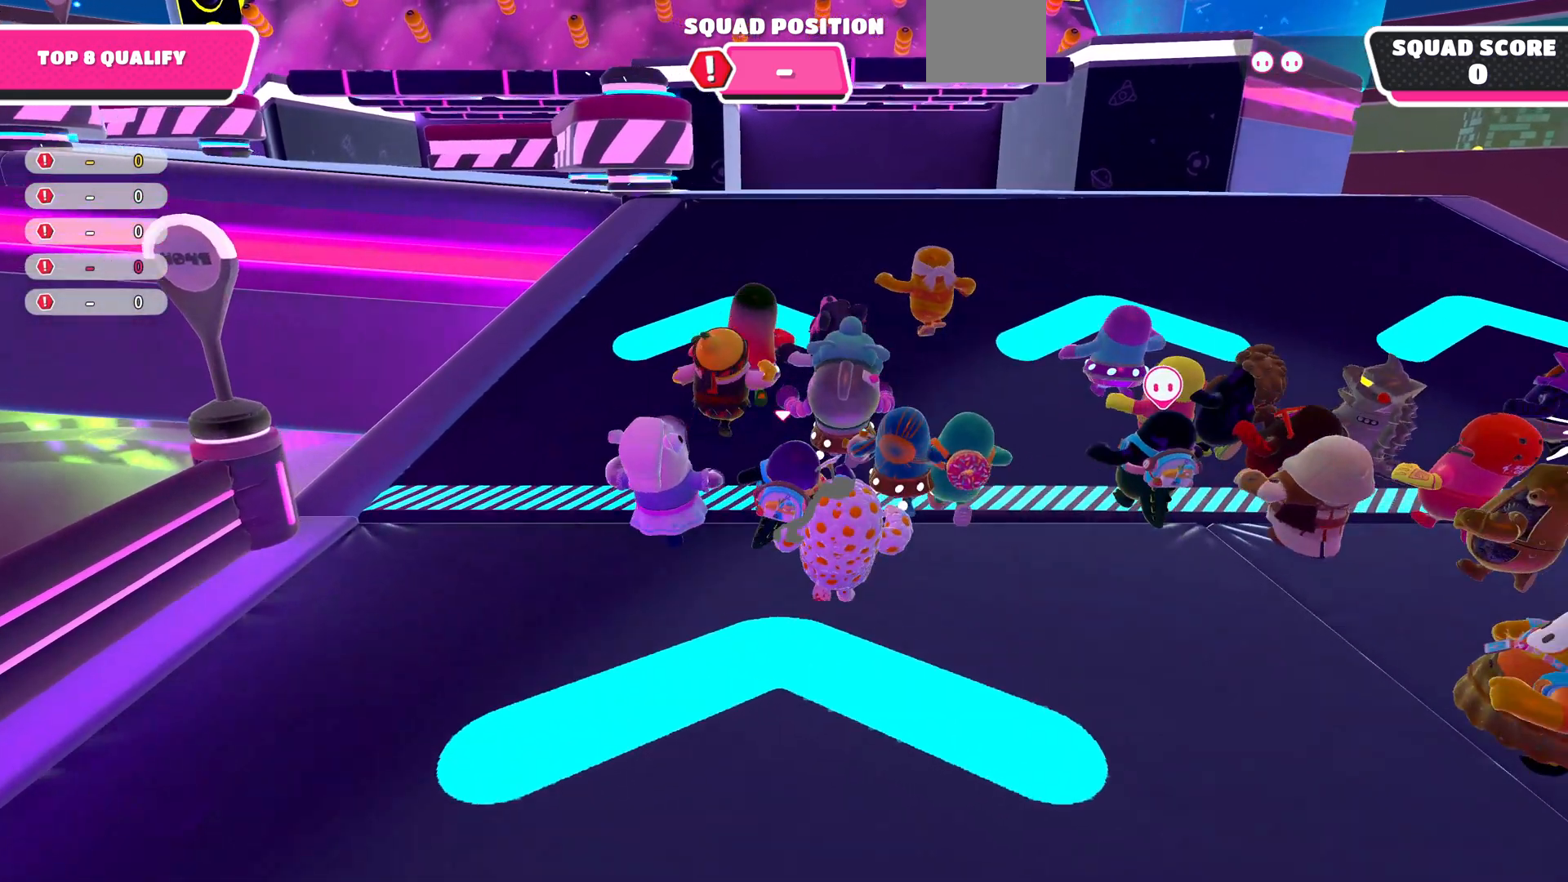
{"buttons": [], "left_stick": "up", "right_stick": "up-left", "events": [[267, "right_stick", "up"], [400, "right_stick", "up-left"]]}
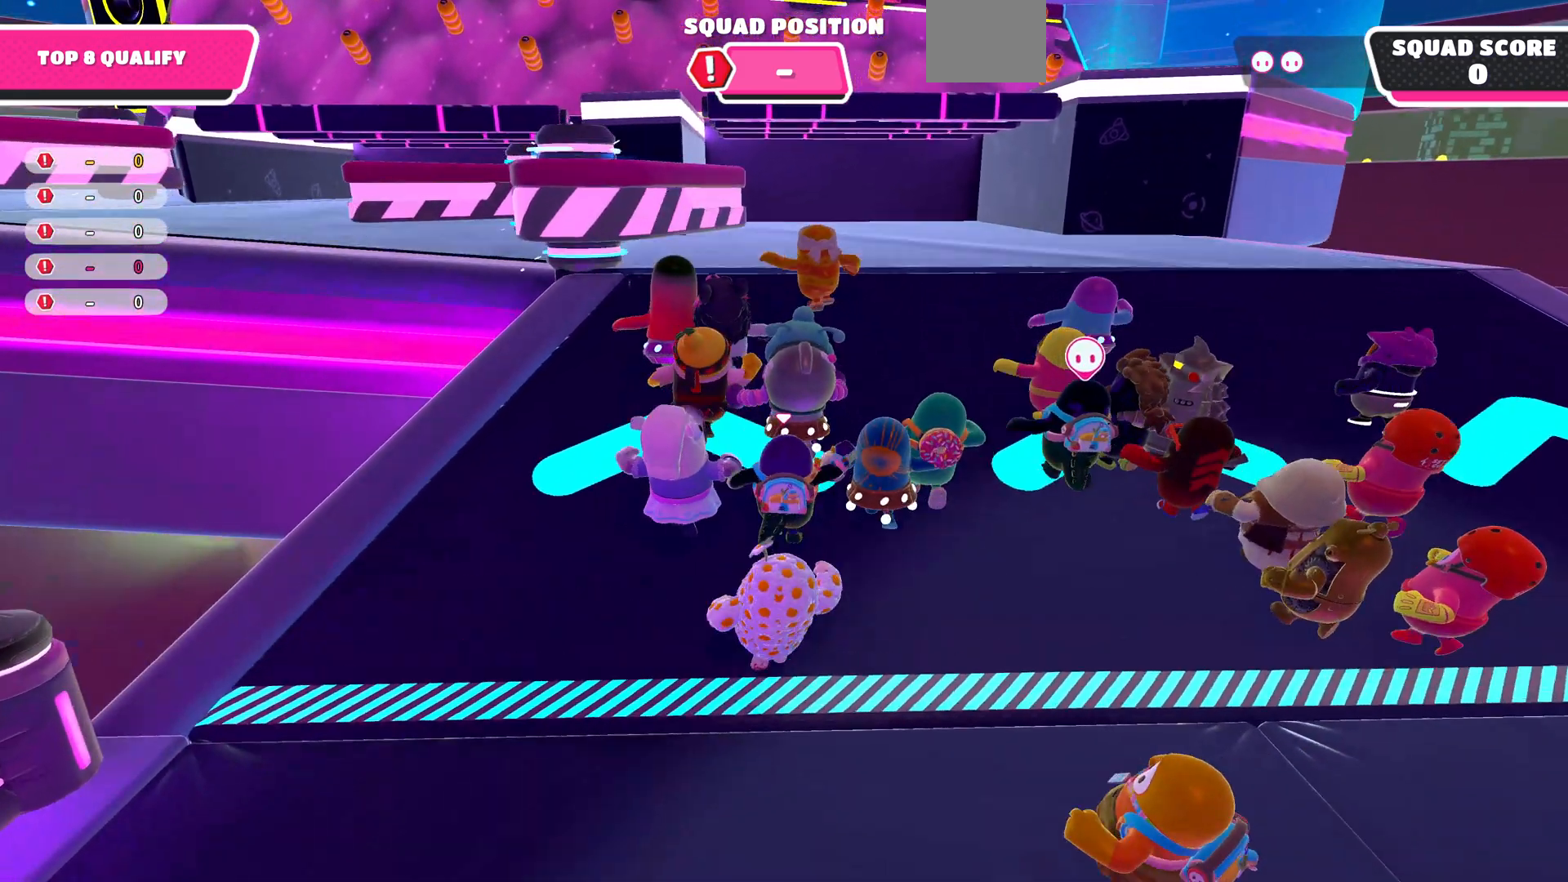
{"buttons": [], "left_stick": "up", "right_stick": "up-left", "events": [[100, "right_stick", "center"], [500, "right_stick", "up-left"]]}
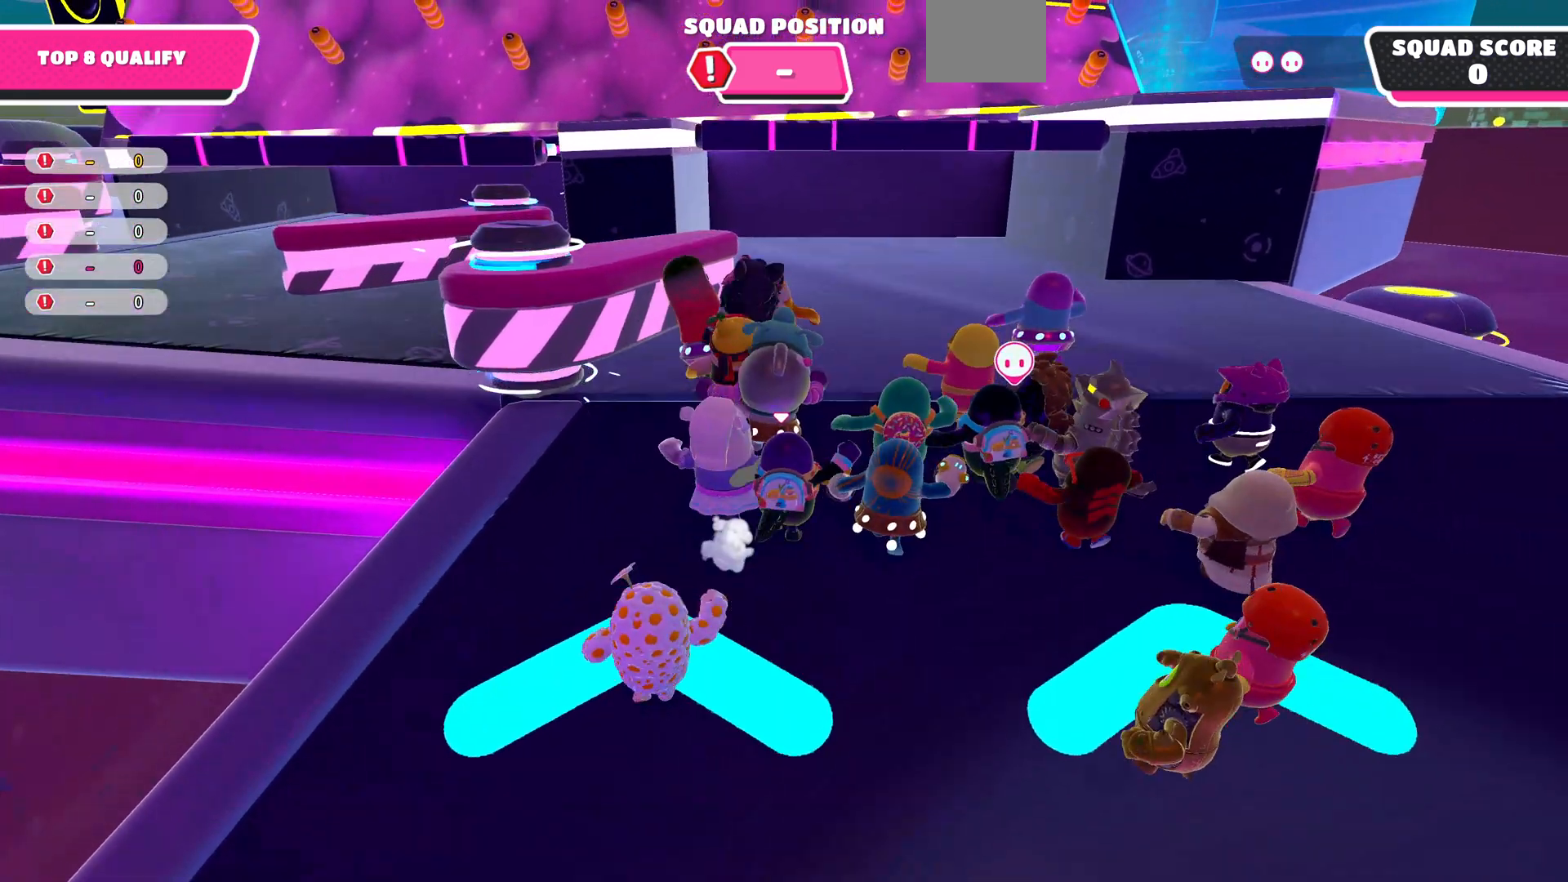
{"buttons": [], "left_stick": "up", "right_stick": "up-left", "events": []}
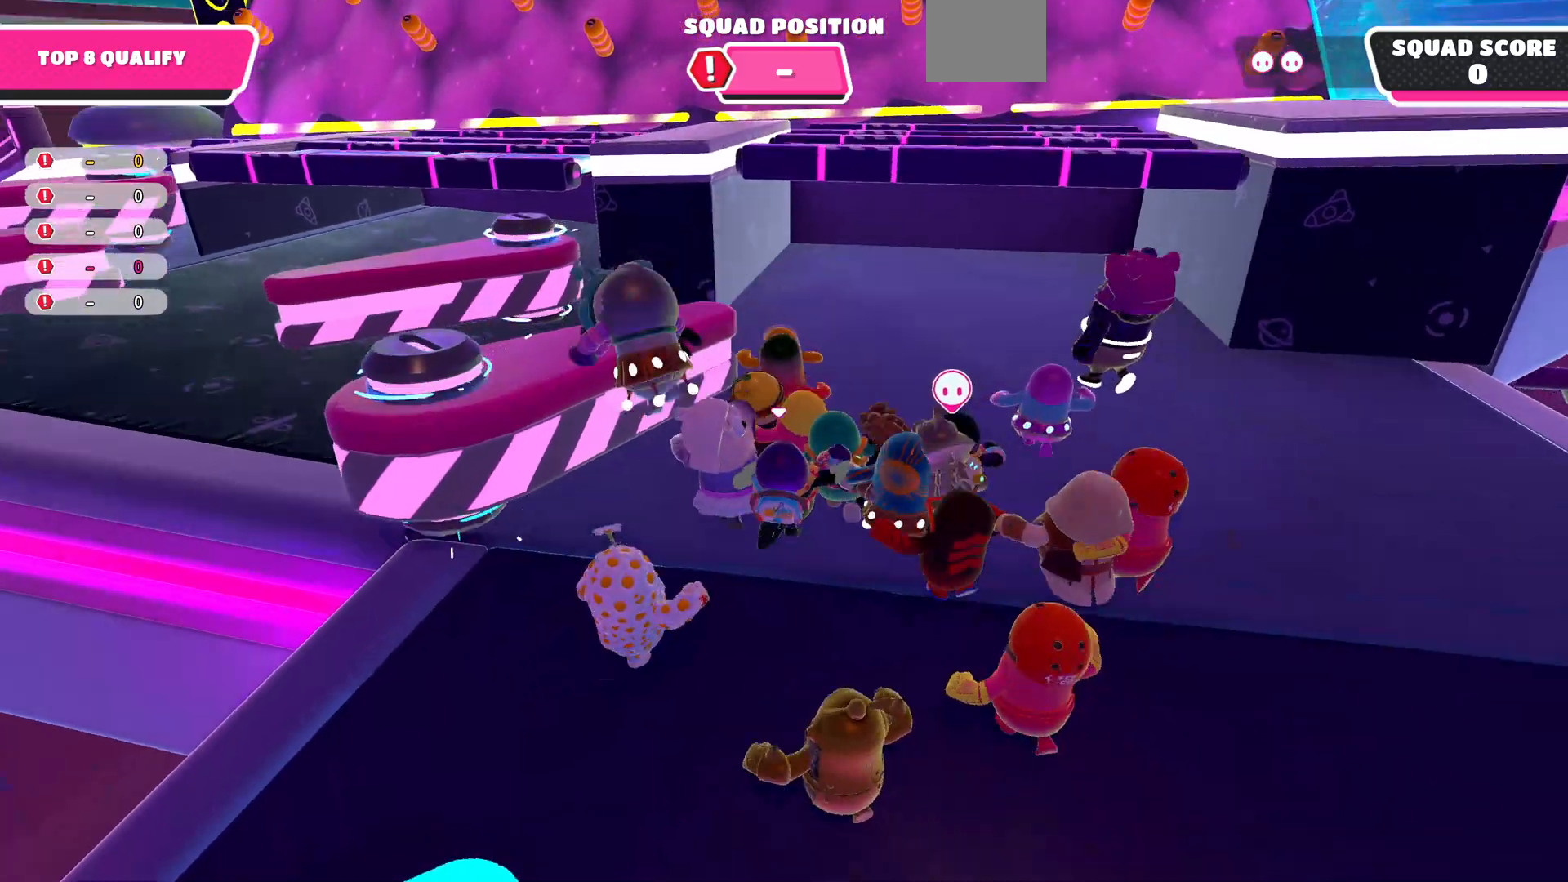
{"buttons": [], "left_stick": "up", "right_stick": "up-left", "events": []}
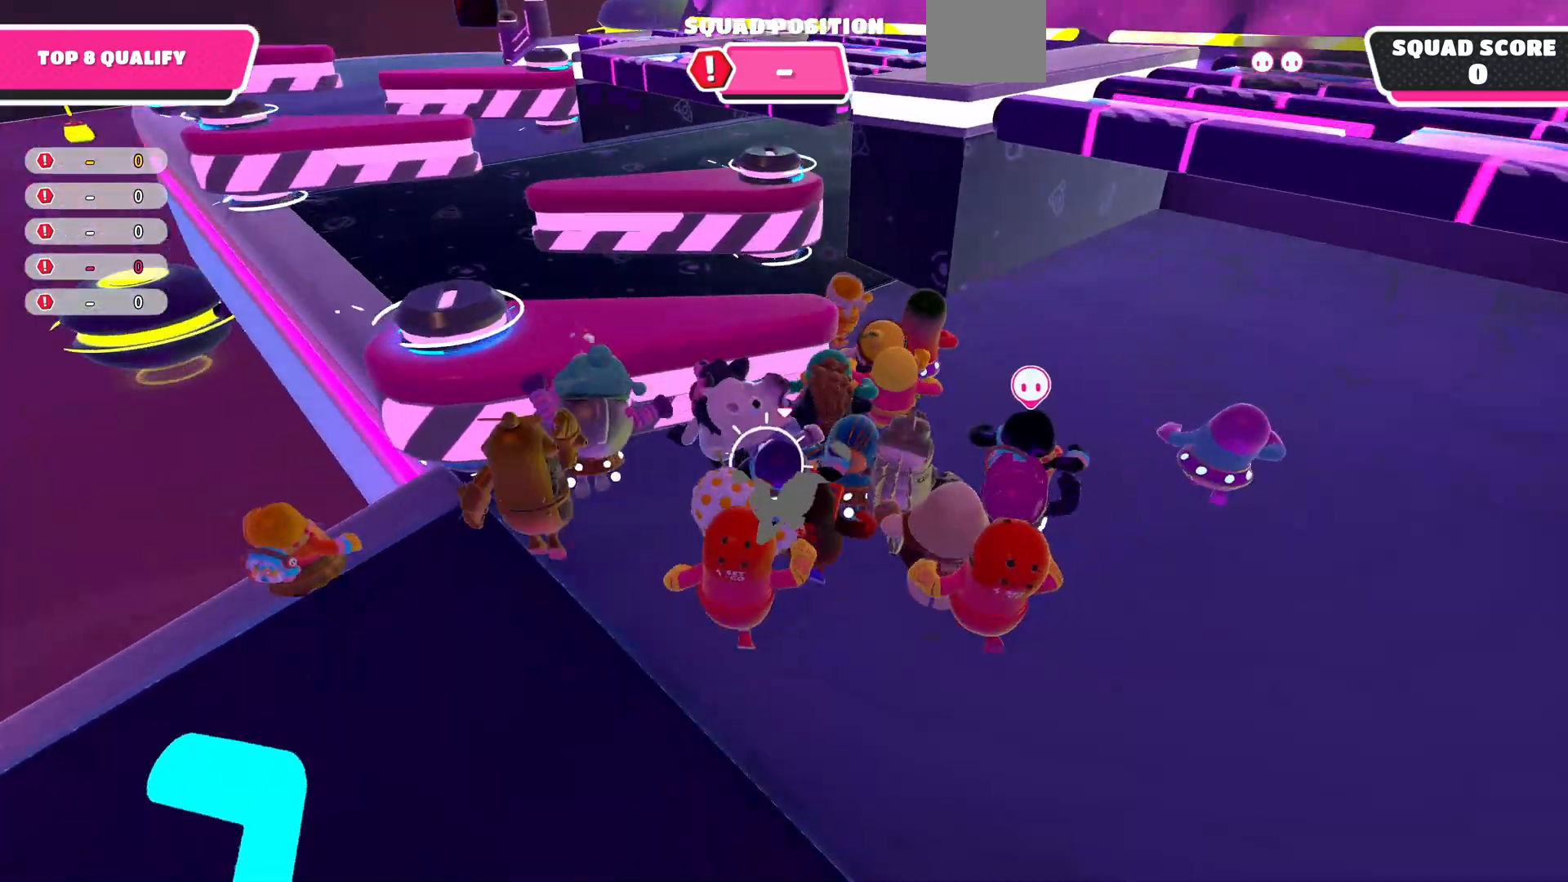
{"buttons": [], "left_stick": "up", "right_stick": "up-left", "events": []}
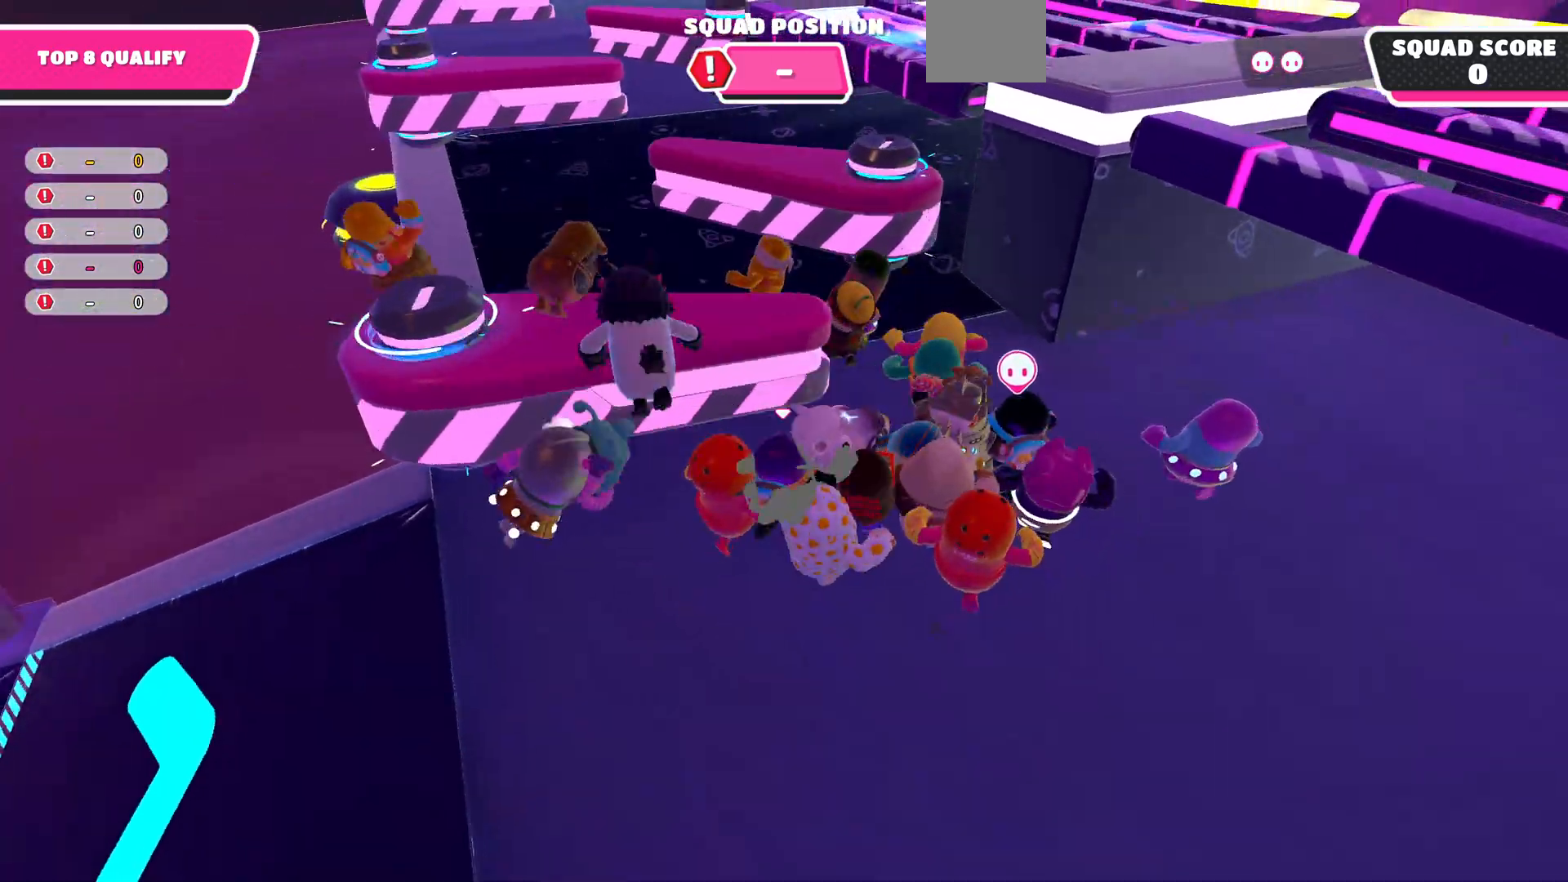
{"buttons": [], "left_stick": "up", "right_stick": "center", "events": [[333, "right_stick", "left"], [467, "right_stick", "center"]]}
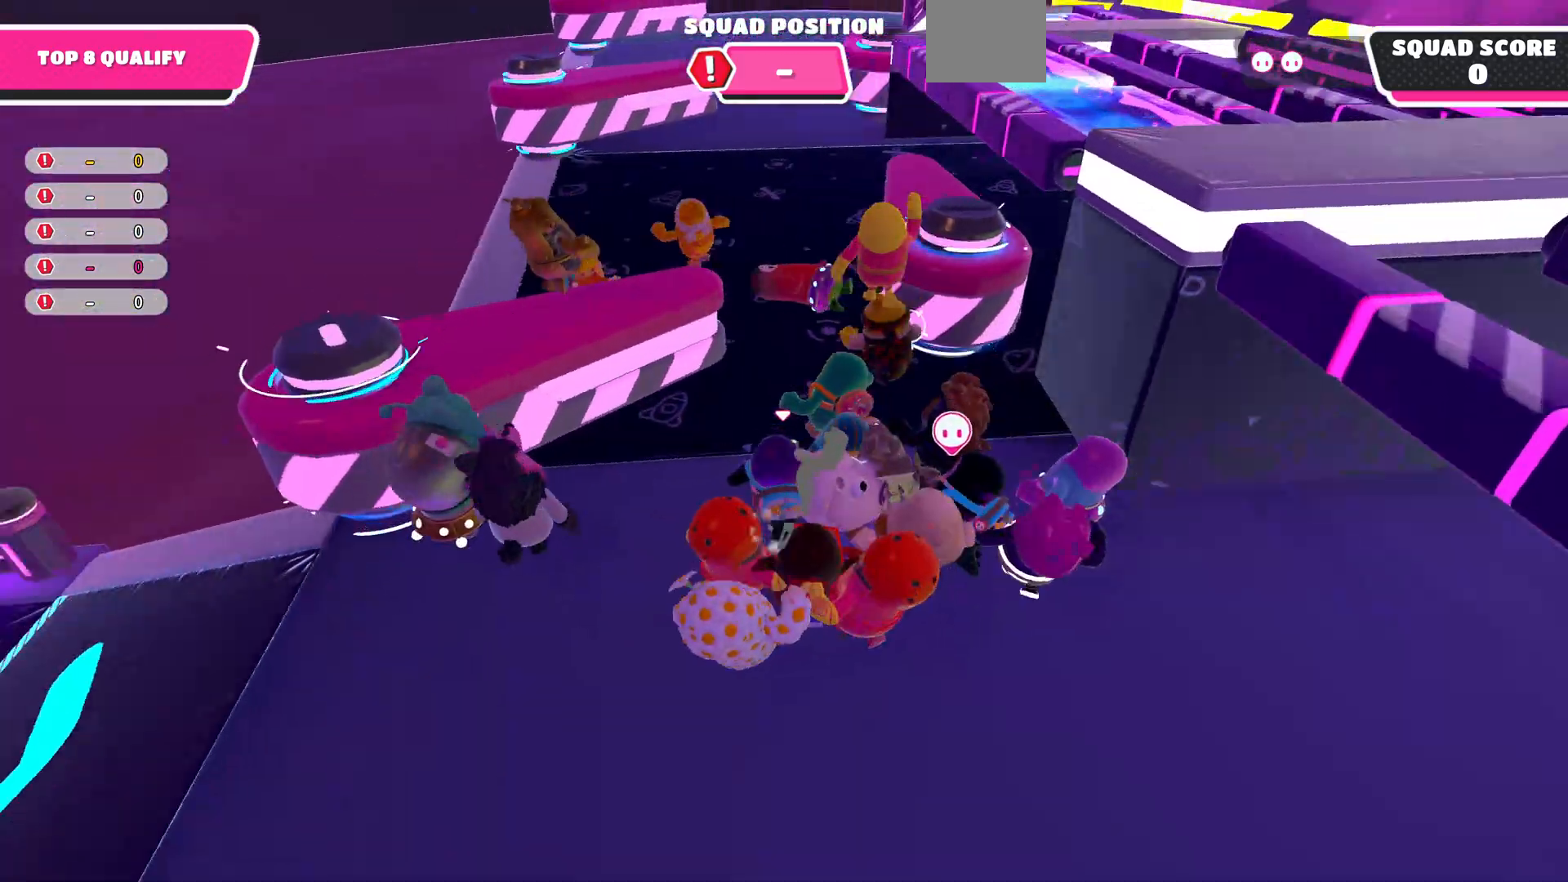
{"buttons": [], "left_stick": "up", "right_stick": "center", "events": []}
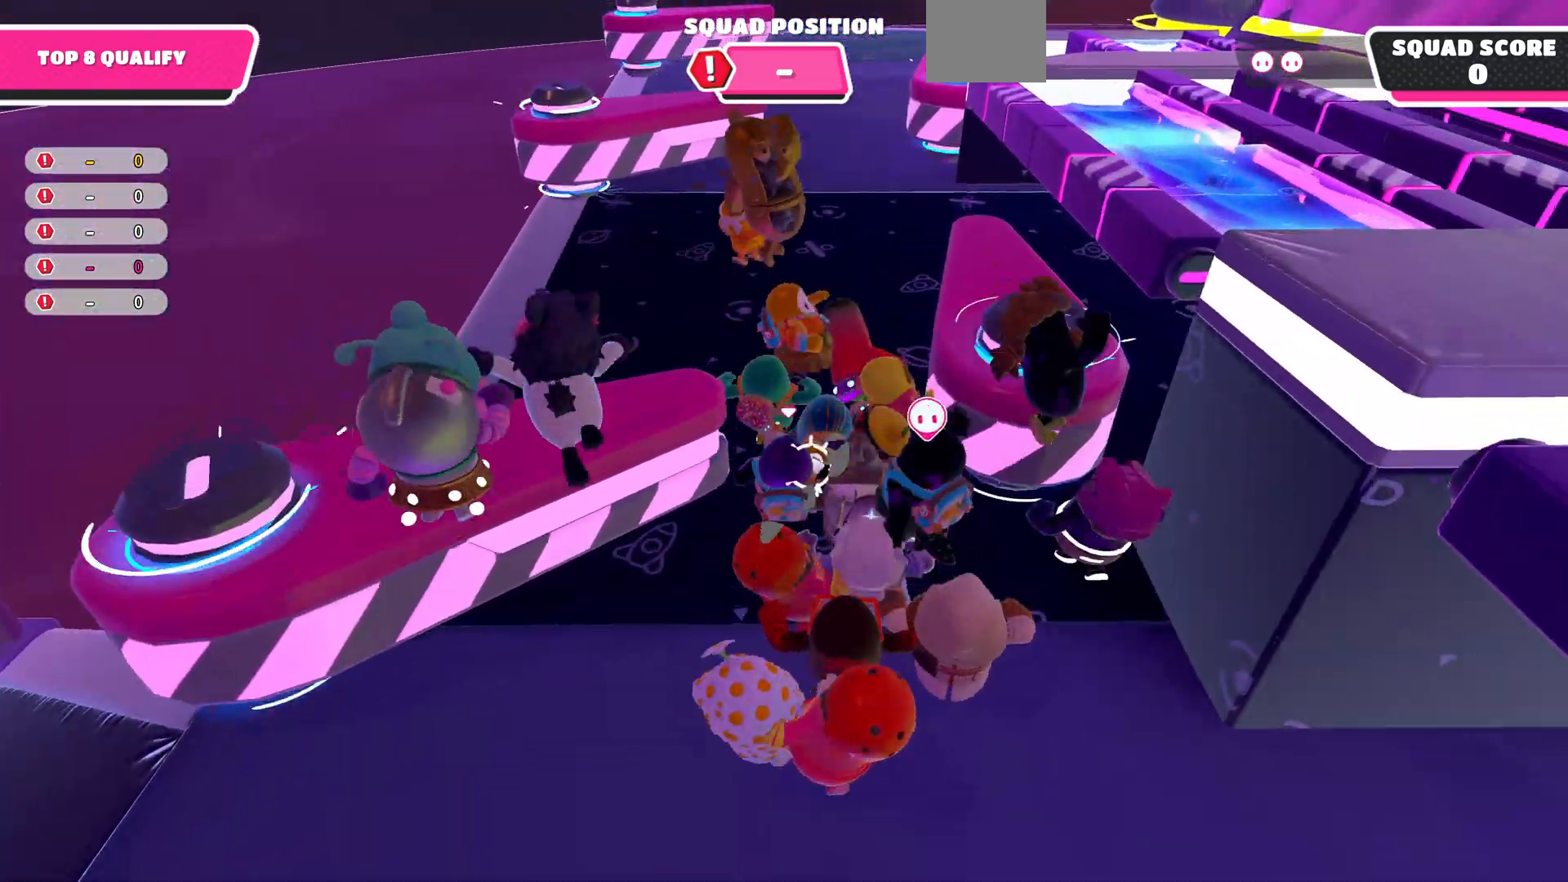
{"buttons": [], "left_stick": "up", "right_stick": "center", "events": []}
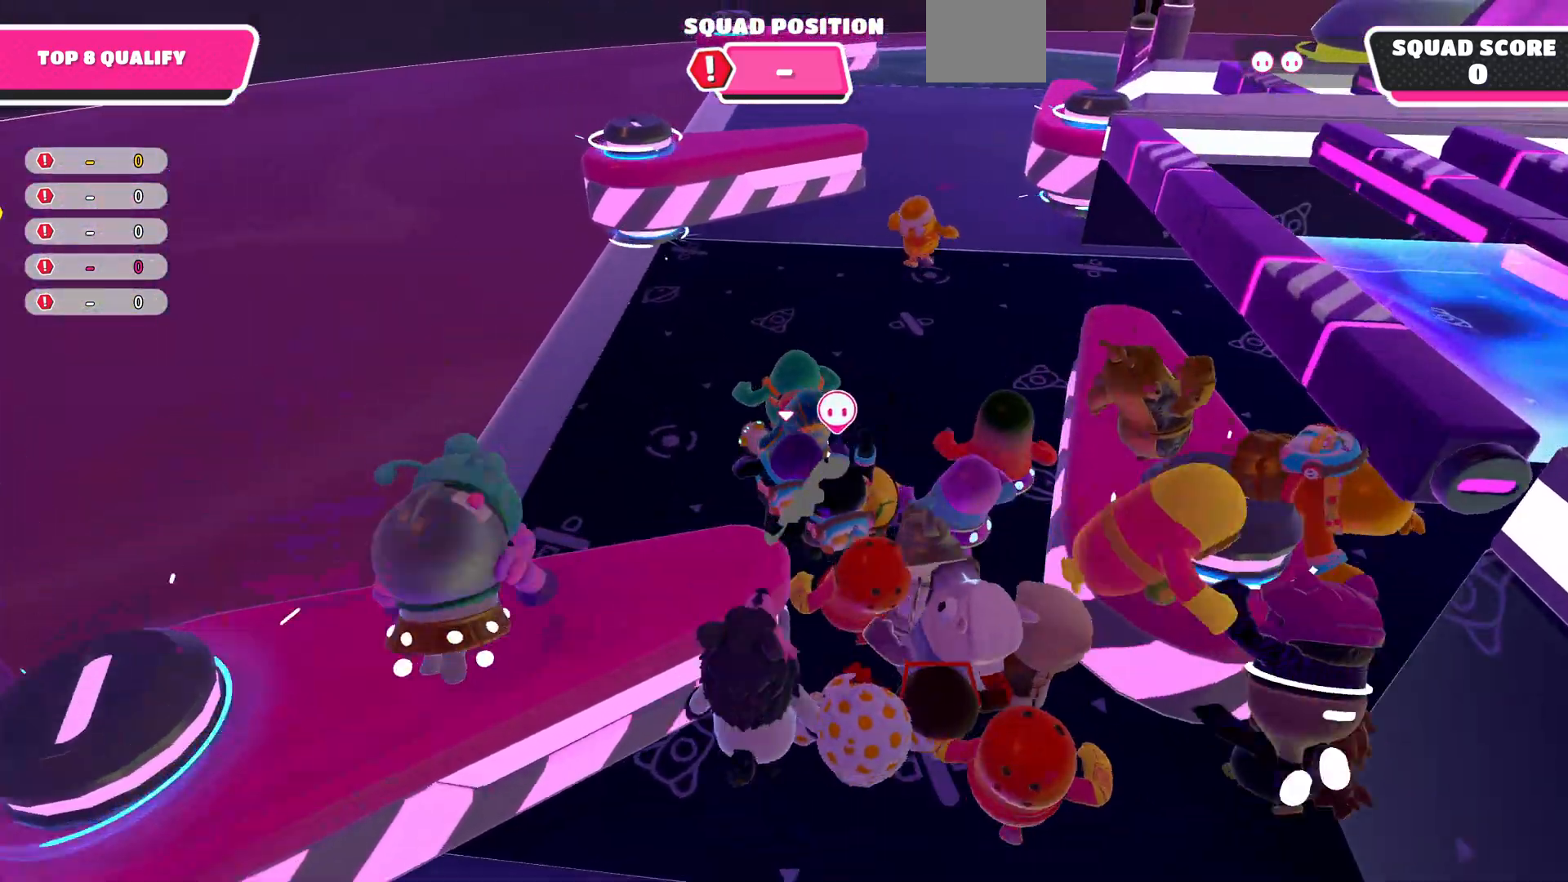
{"buttons": [], "left_stick": "up", "right_stick": "center", "events": [[67, "right_stick", "down-right"], [367, "right_stick", "center"]]}
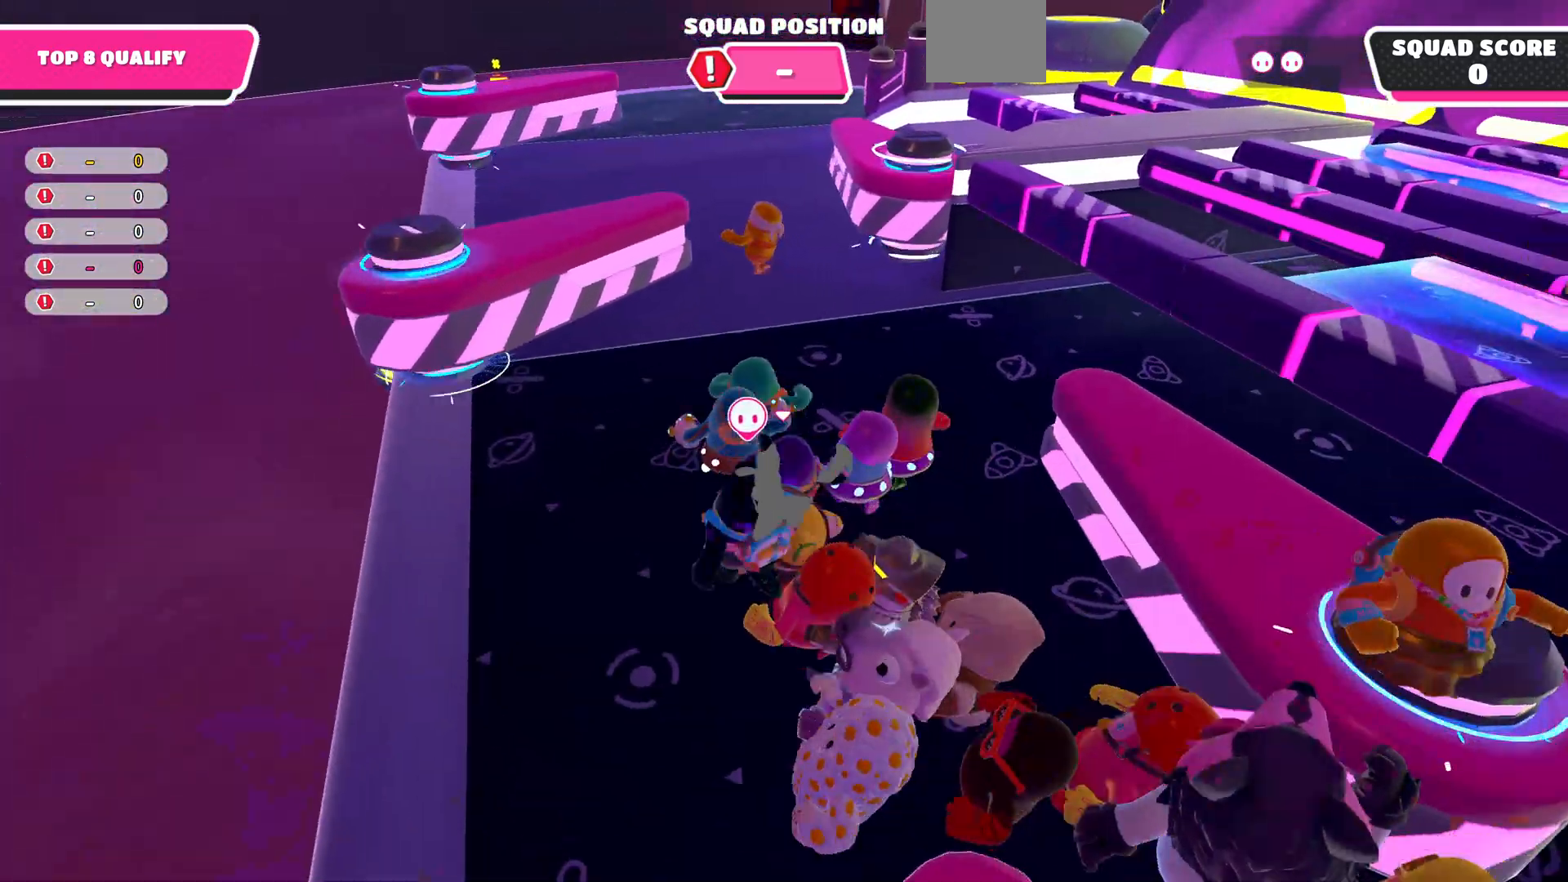
{"buttons": [], "left_stick": "up", "right_stick": "center", "events": []}
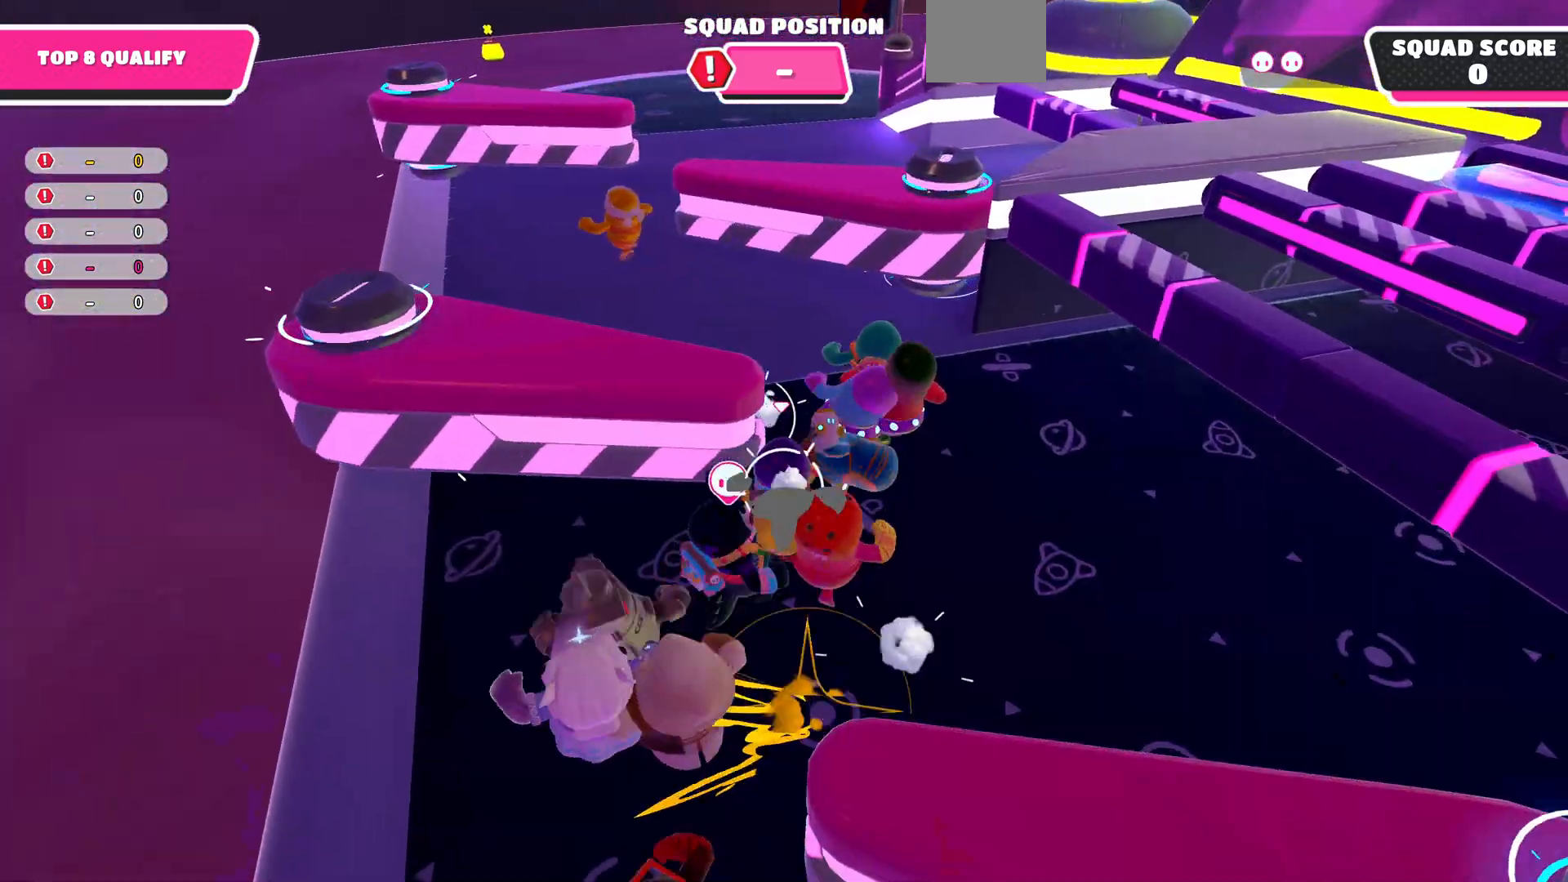
{"buttons": [], "left_stick": "up", "right_stick": "center", "events": []}
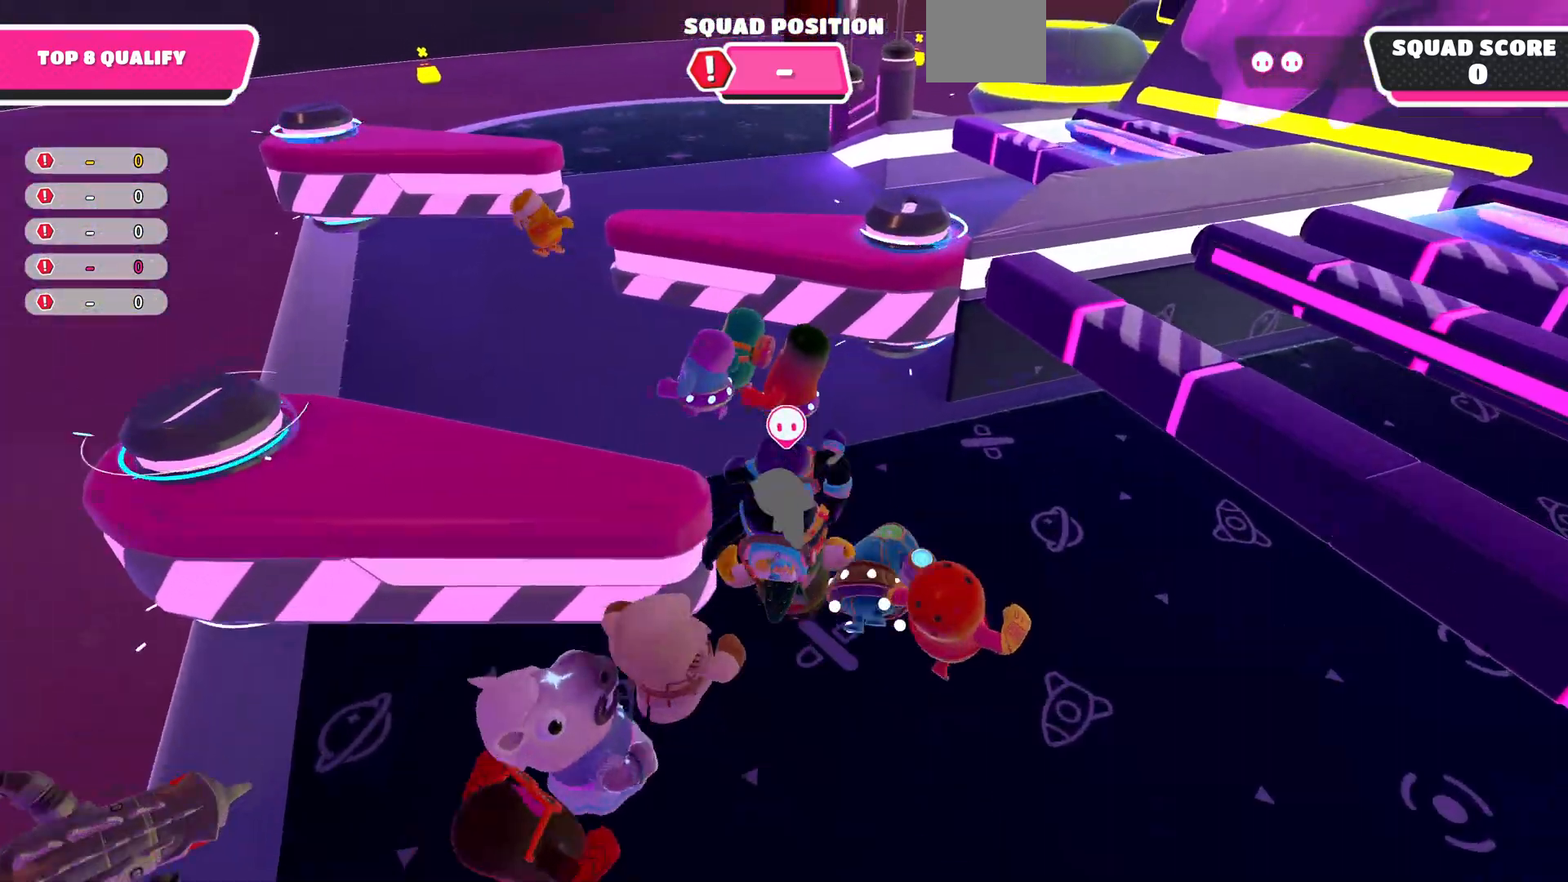
{"buttons": [], "left_stick": "up", "right_stick": "right", "events": [[400, "right_stick", "right"]]}
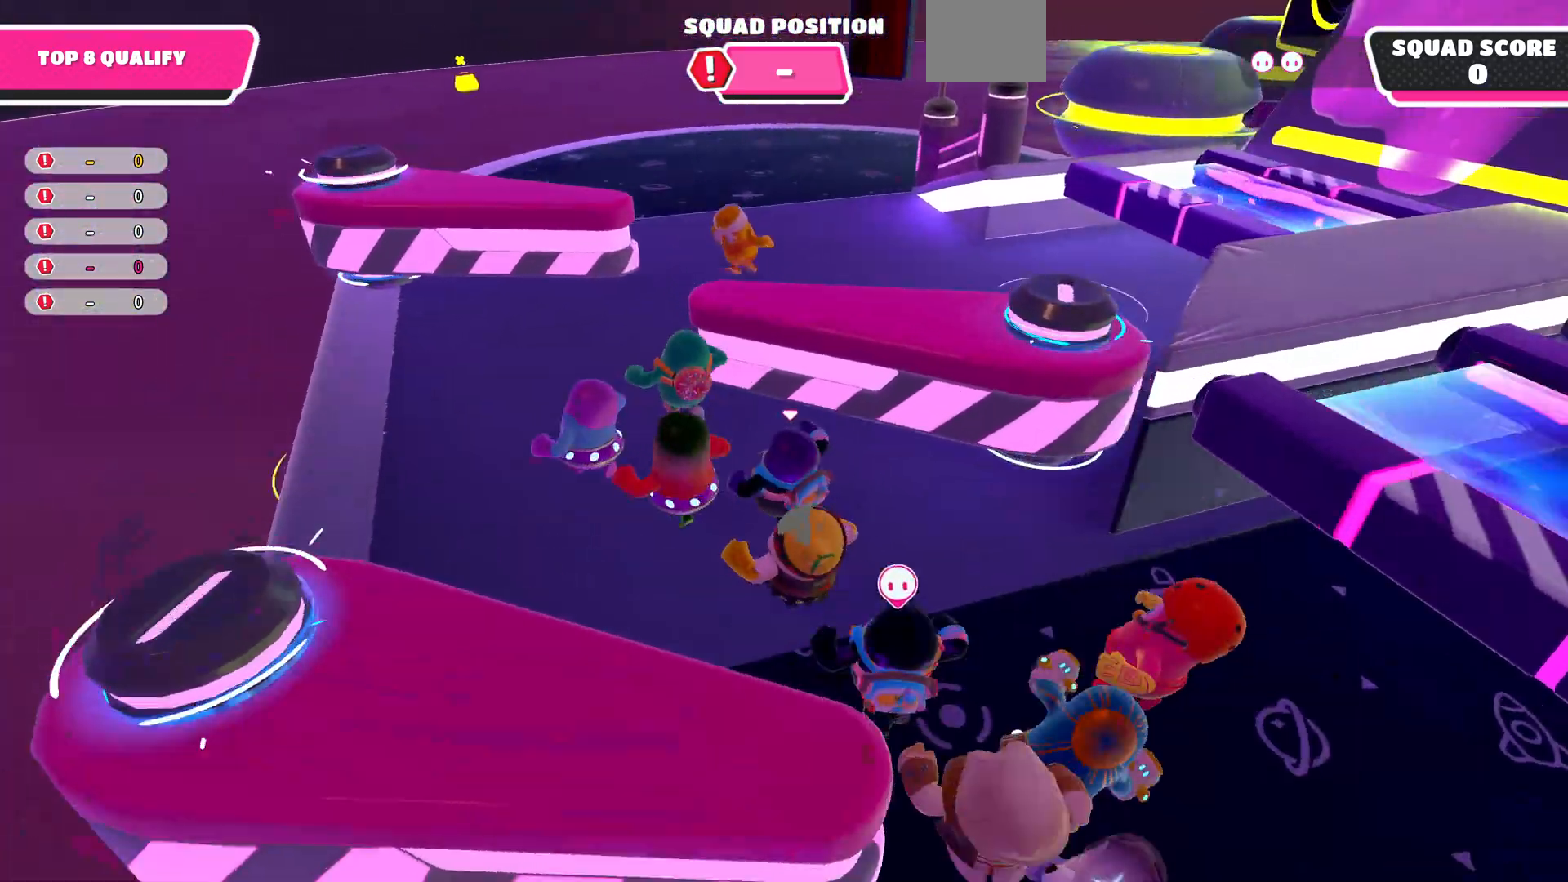
{"buttons": [], "left_stick": "up", "right_stick": "right", "events": [[100, "right_stick", "center"], [367, "right_stick", "right"]]}
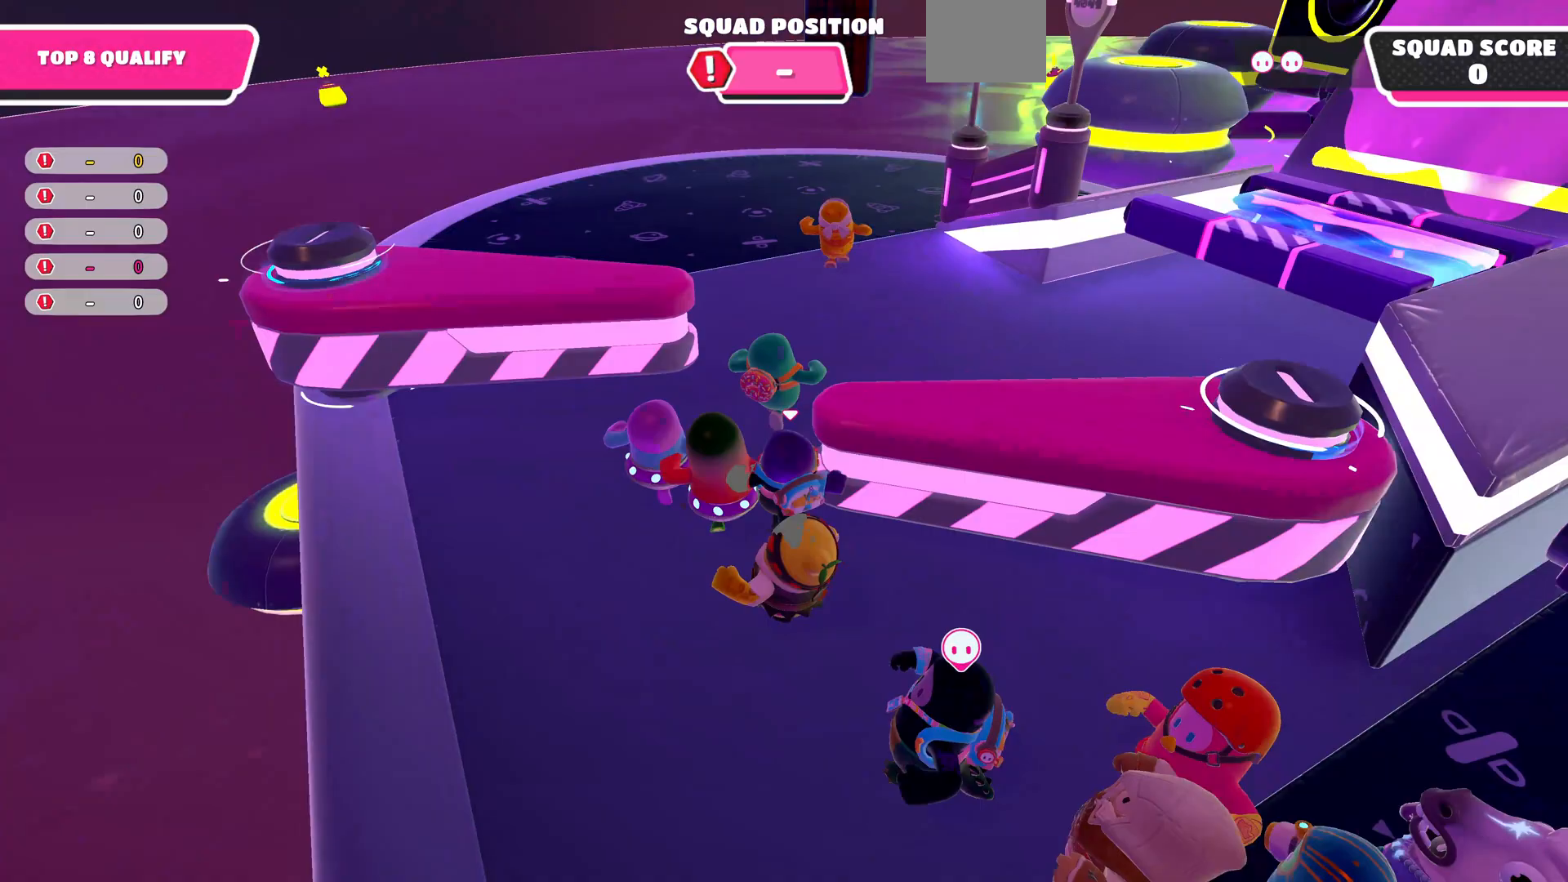
{"buttons": [], "left_stick": "up", "right_stick": "center", "events": [[267, "right_stick", "center"]]}
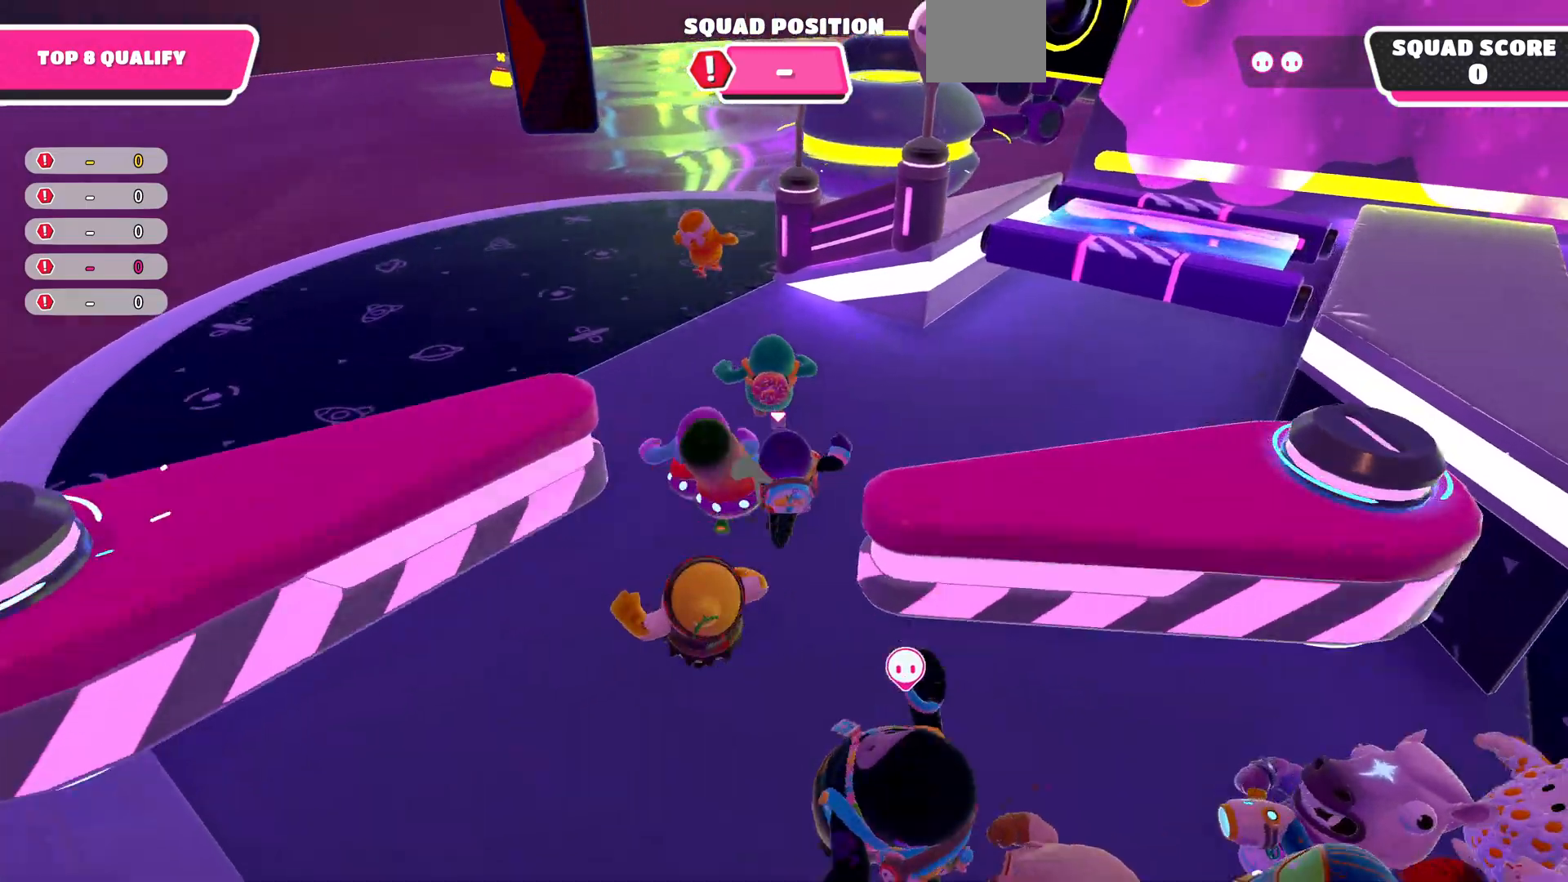
{"buttons": [], "left_stick": "up-left", "right_stick": "right", "events": [[33, "right_stick", "right"], [300, "left_stick", "up-left"]]}
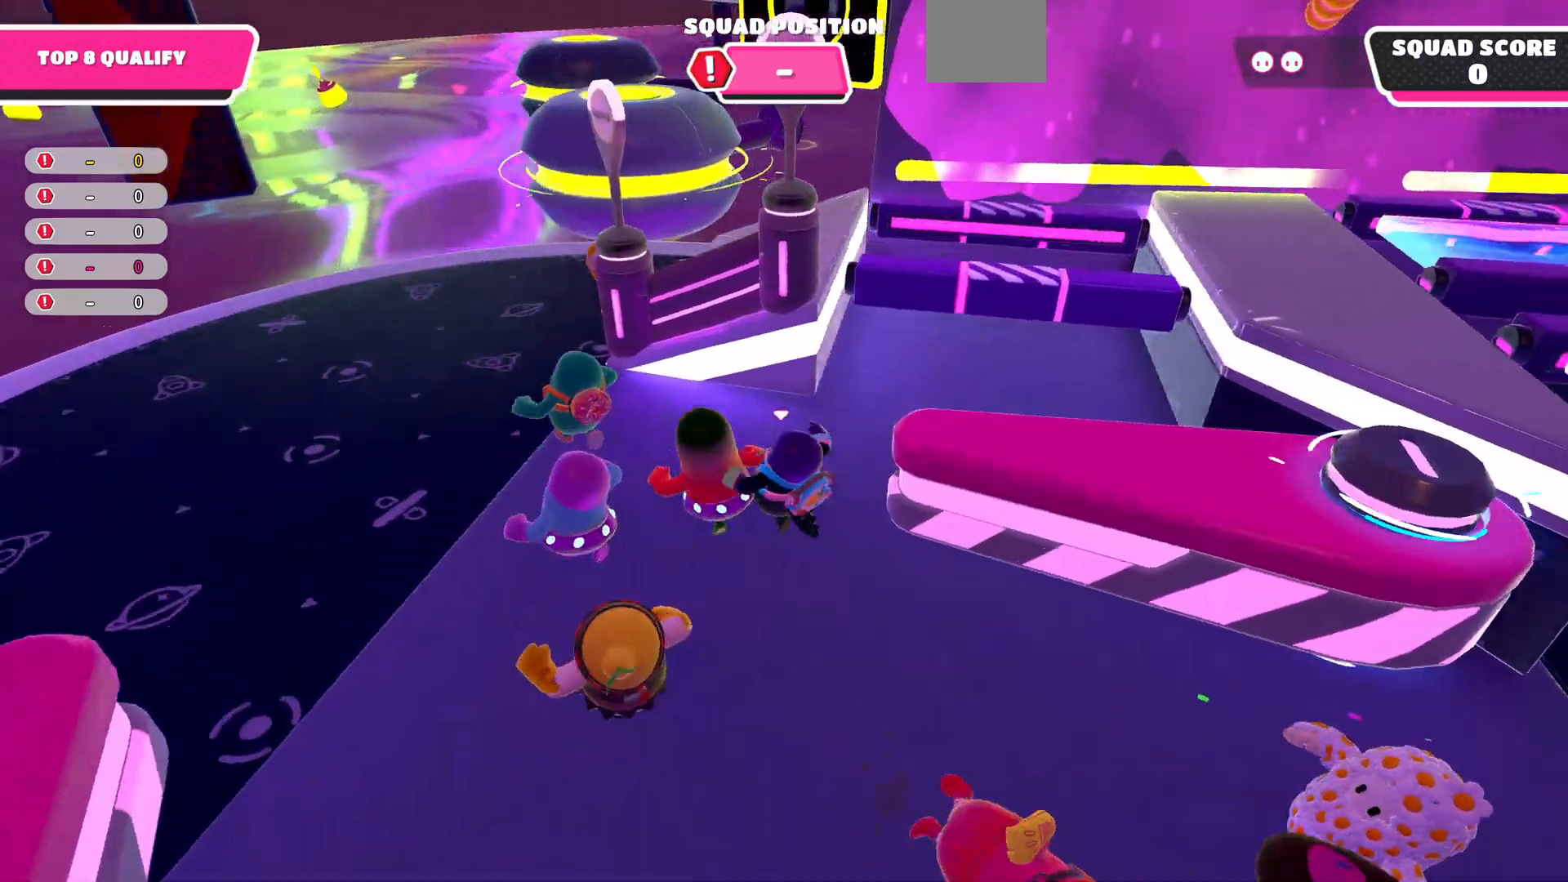
{"buttons": [], "left_stick": "up-left", "right_stick": "right", "events": [[200, "right_stick", "center"], [433, "right_stick", "right"]]}
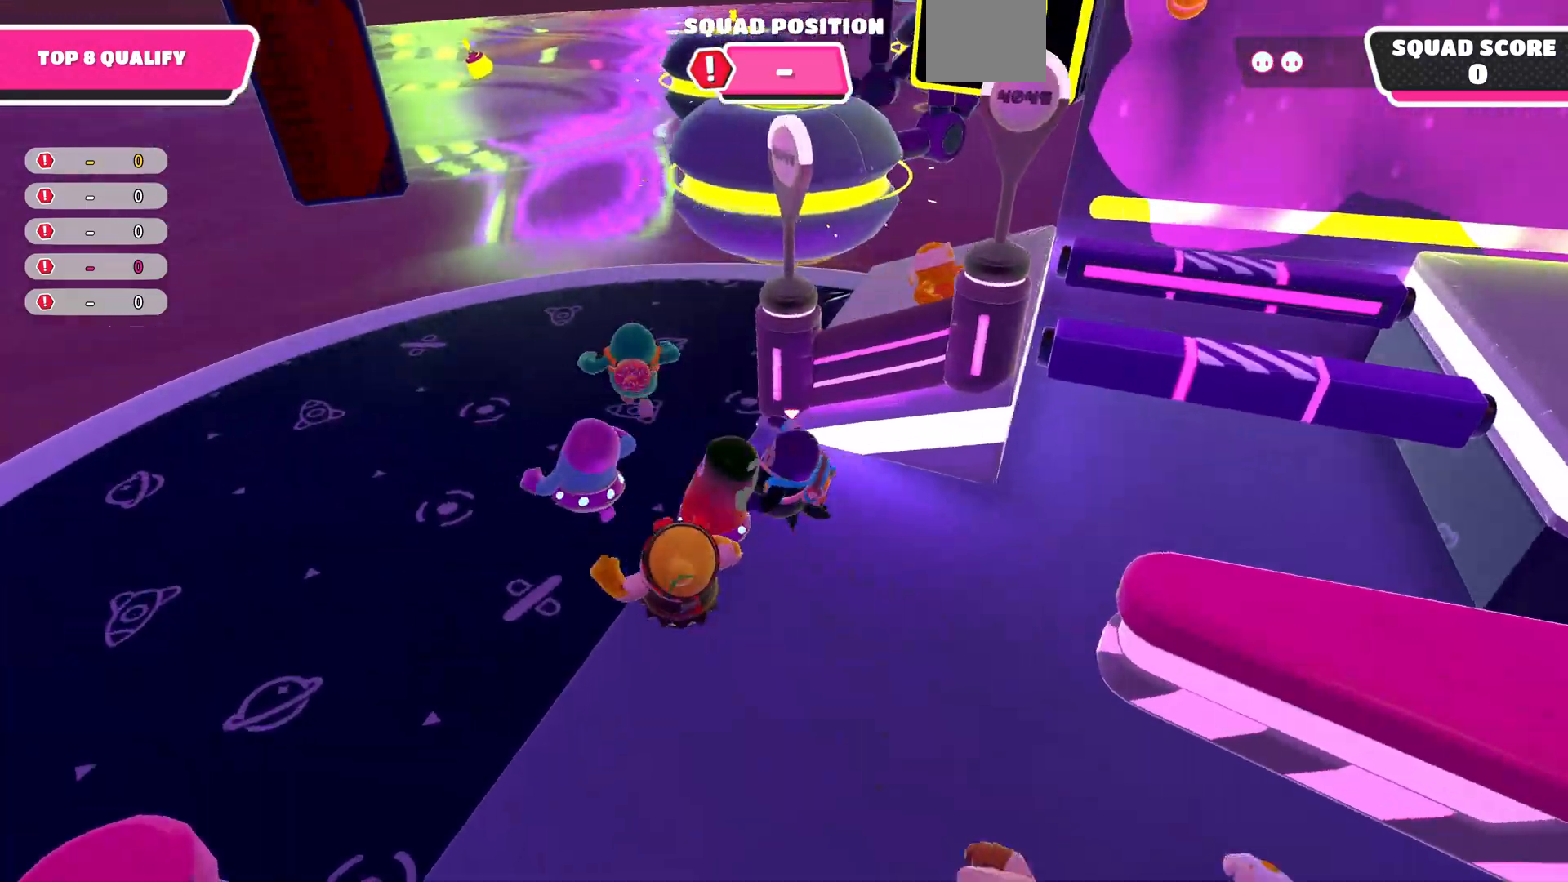
{"buttons": [], "left_stick": "up", "right_stick": "right", "events": [[333, "left_stick", "up"]]}
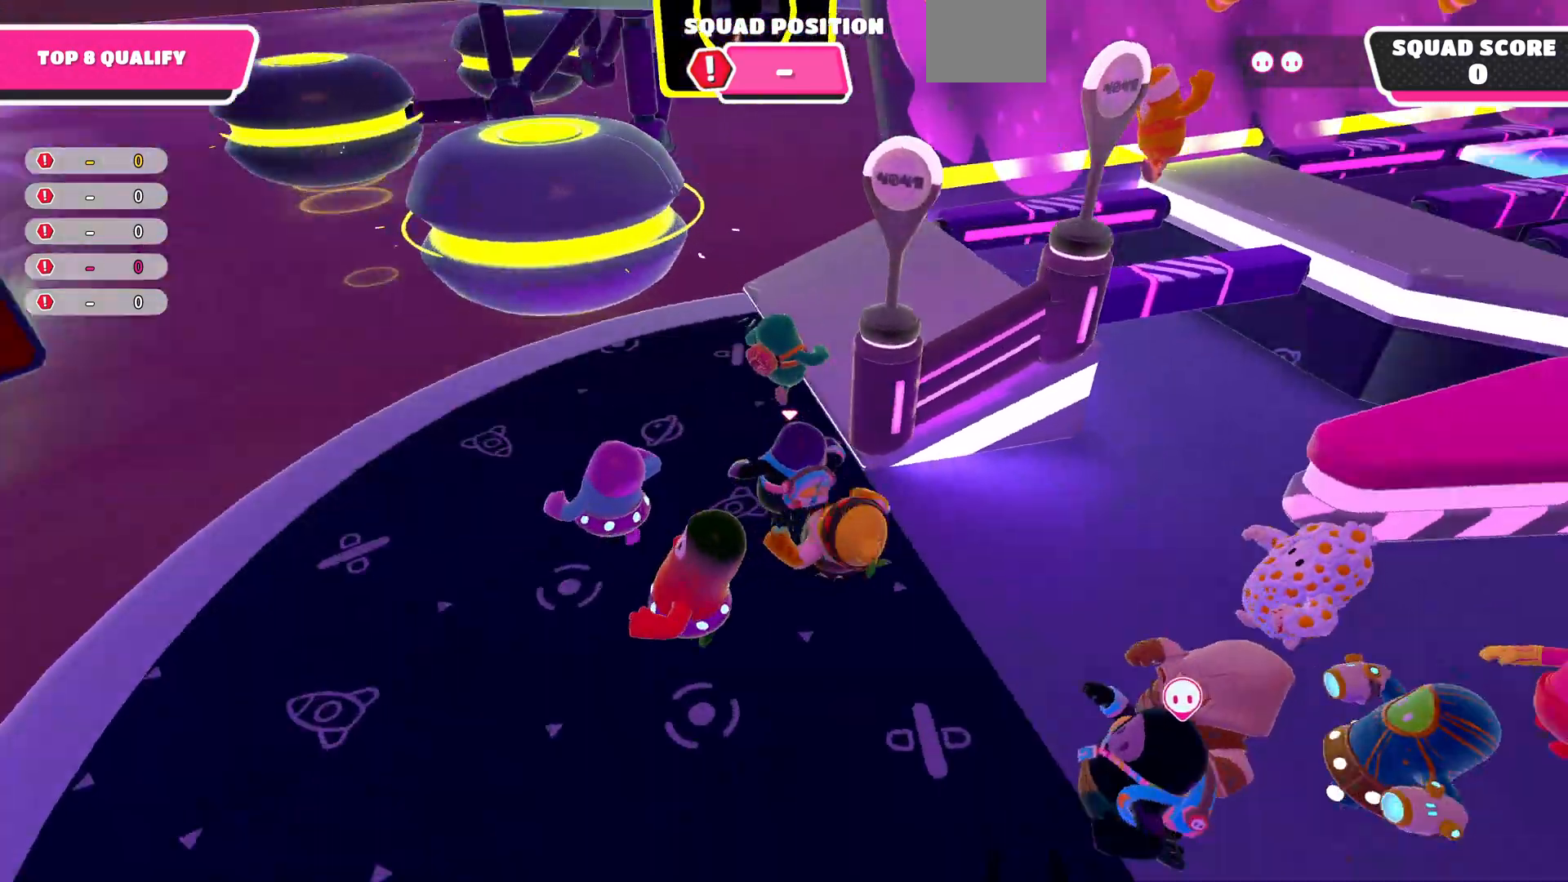
{"buttons": [], "left_stick": "up", "right_stick": "right", "events": []}